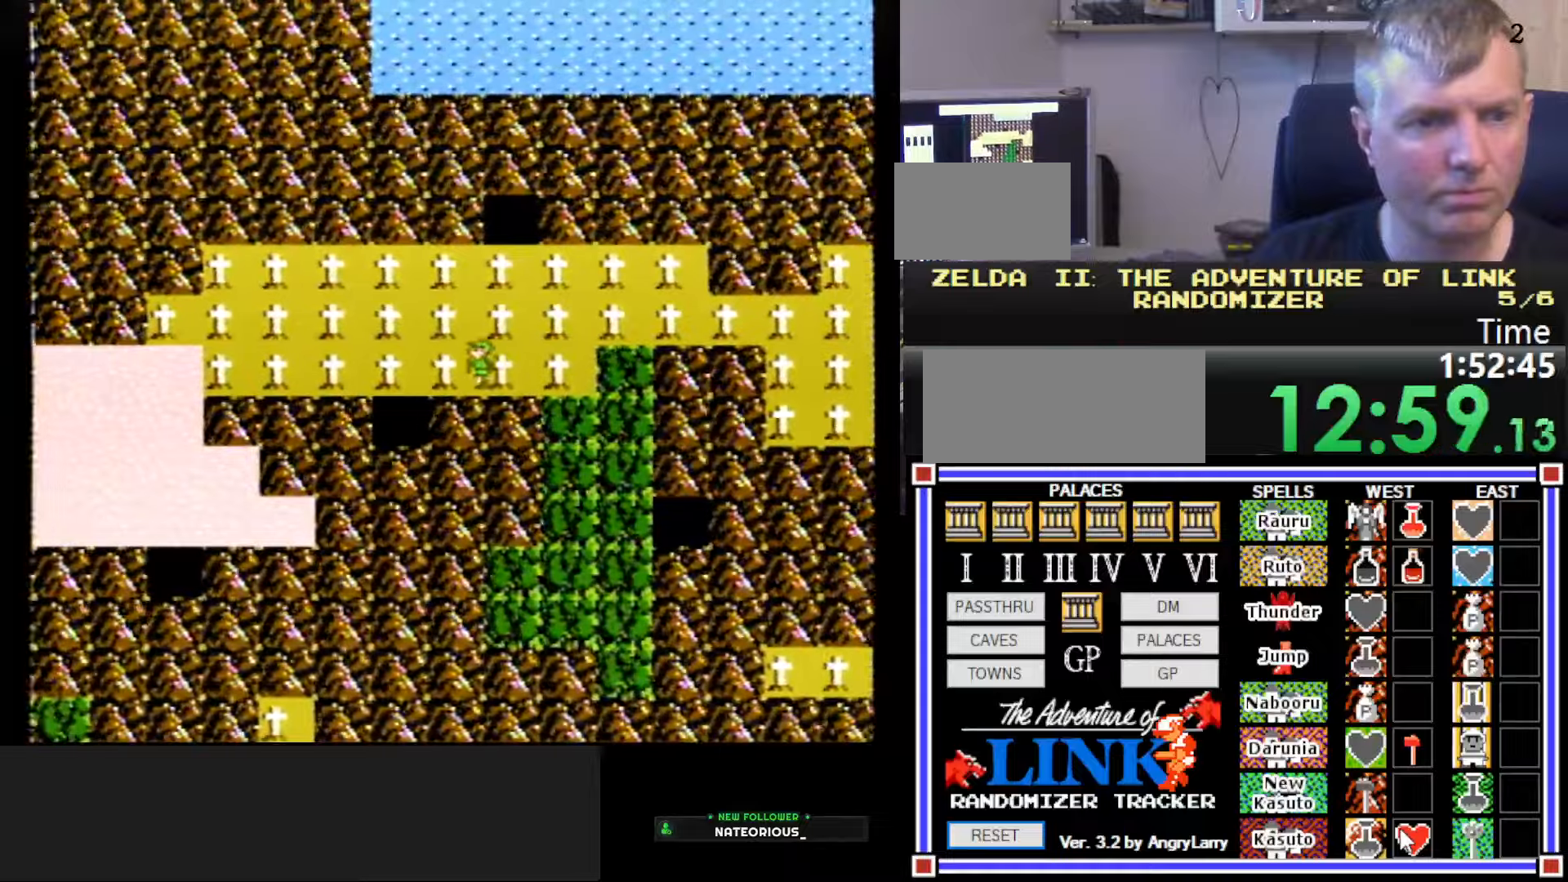
Gameplay with a controller (Nintendo layout); each line is a JSON object with the inputs held at the frame after it. "events" lists button and stick changes between this image and that frame as [ms after this image, input, new state], when the widget could be followed in between. Not read: L3 R3.
{"buttons": ["DPAD_DOWN"], "events": [[267, "DPAD_DOWN", "down"], [267, "DPAD_LEFT", "up"]]}
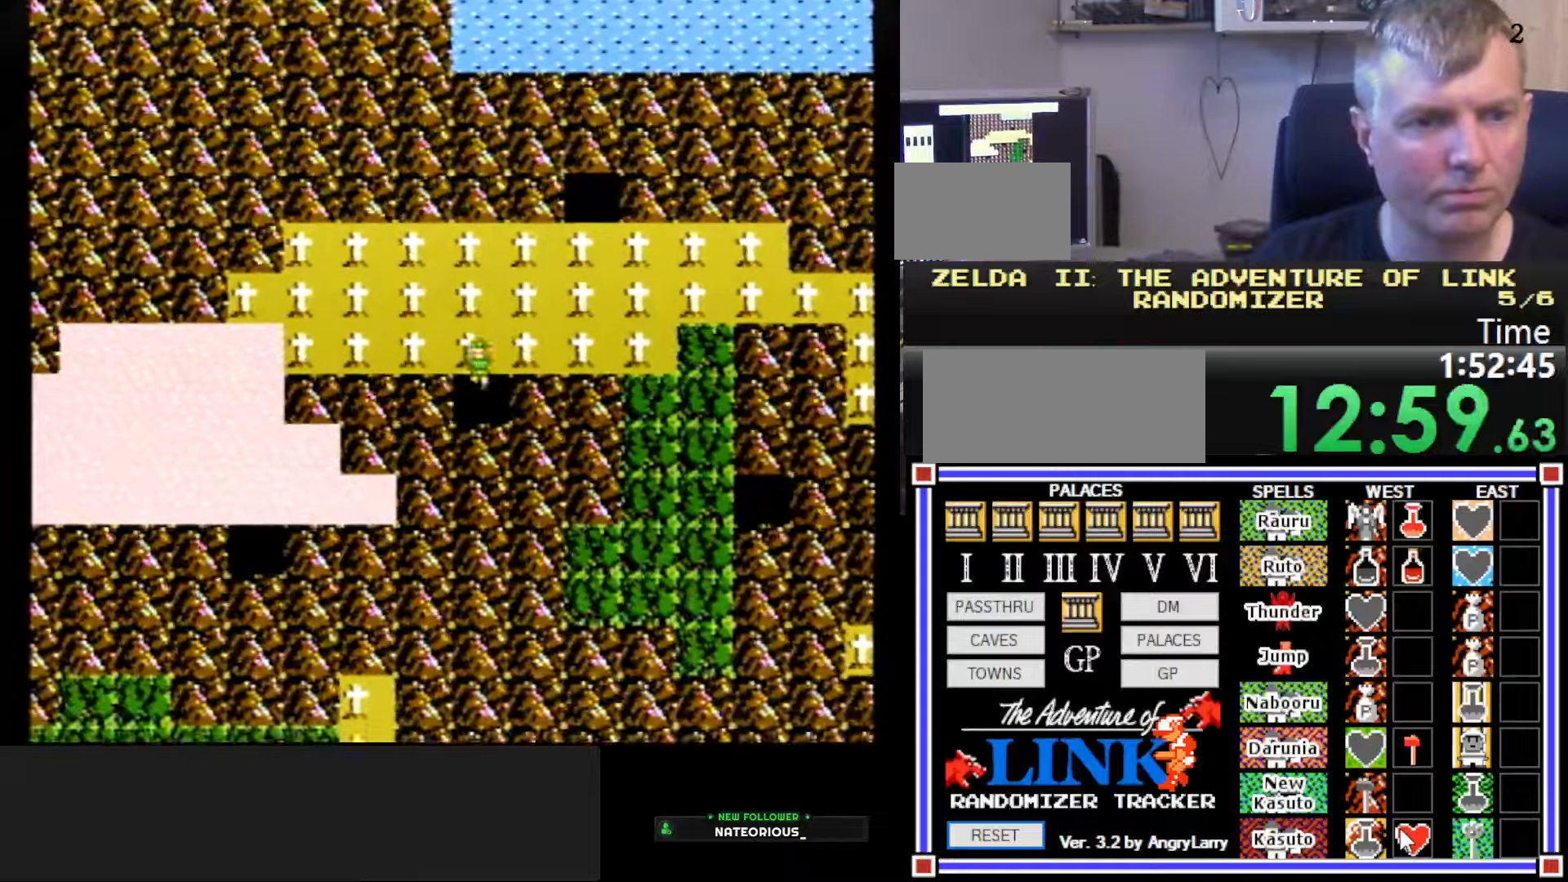
{"buttons": [], "events": [[333, "DPAD_DOWN", "up"]]}
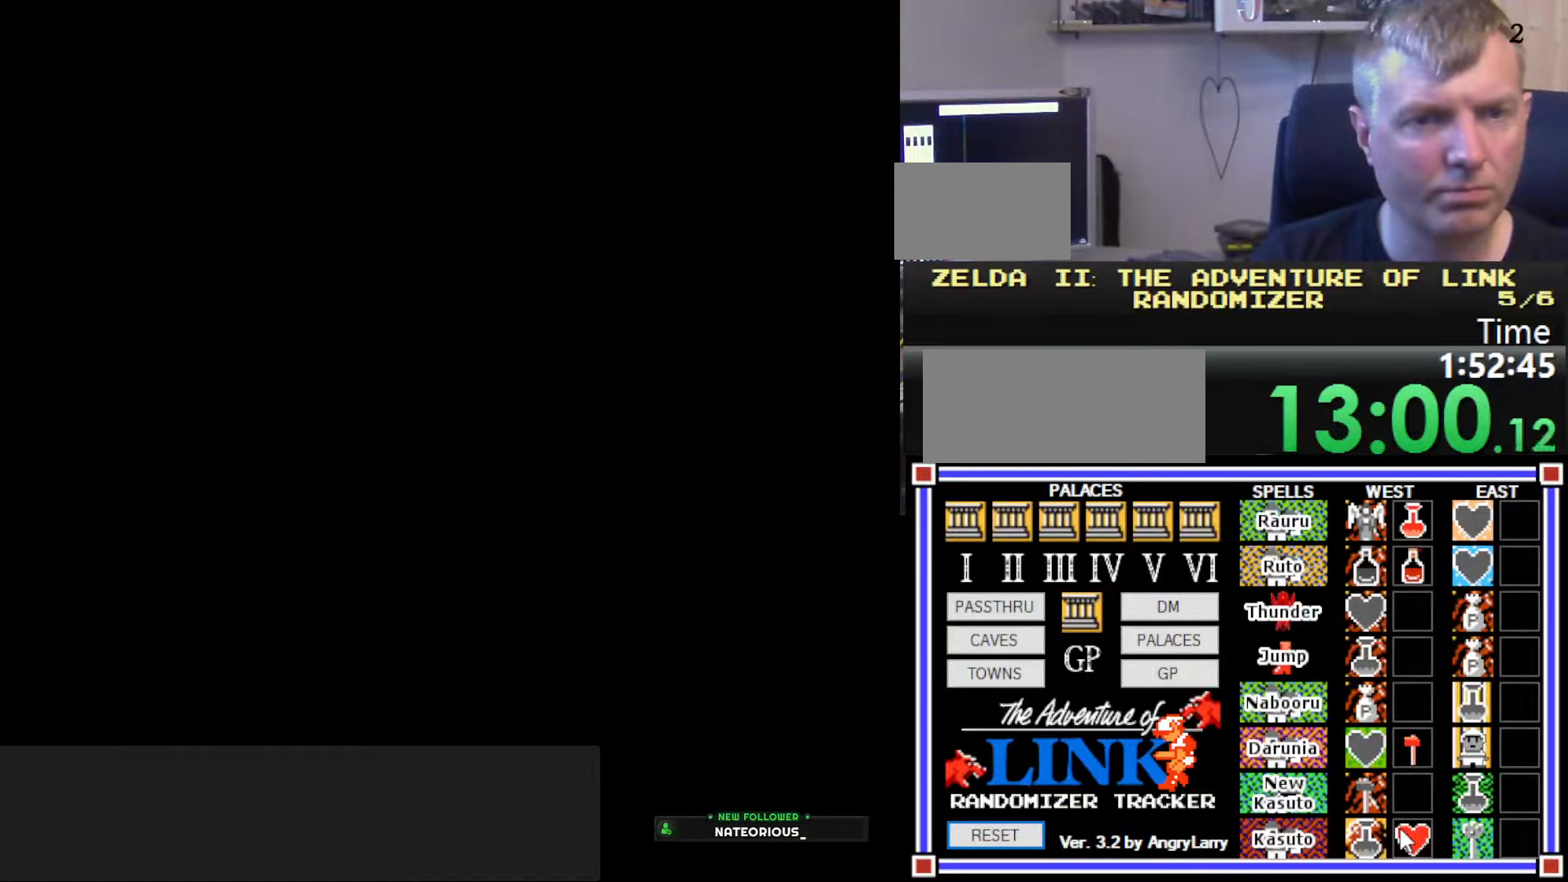
{"buttons": [], "events": []}
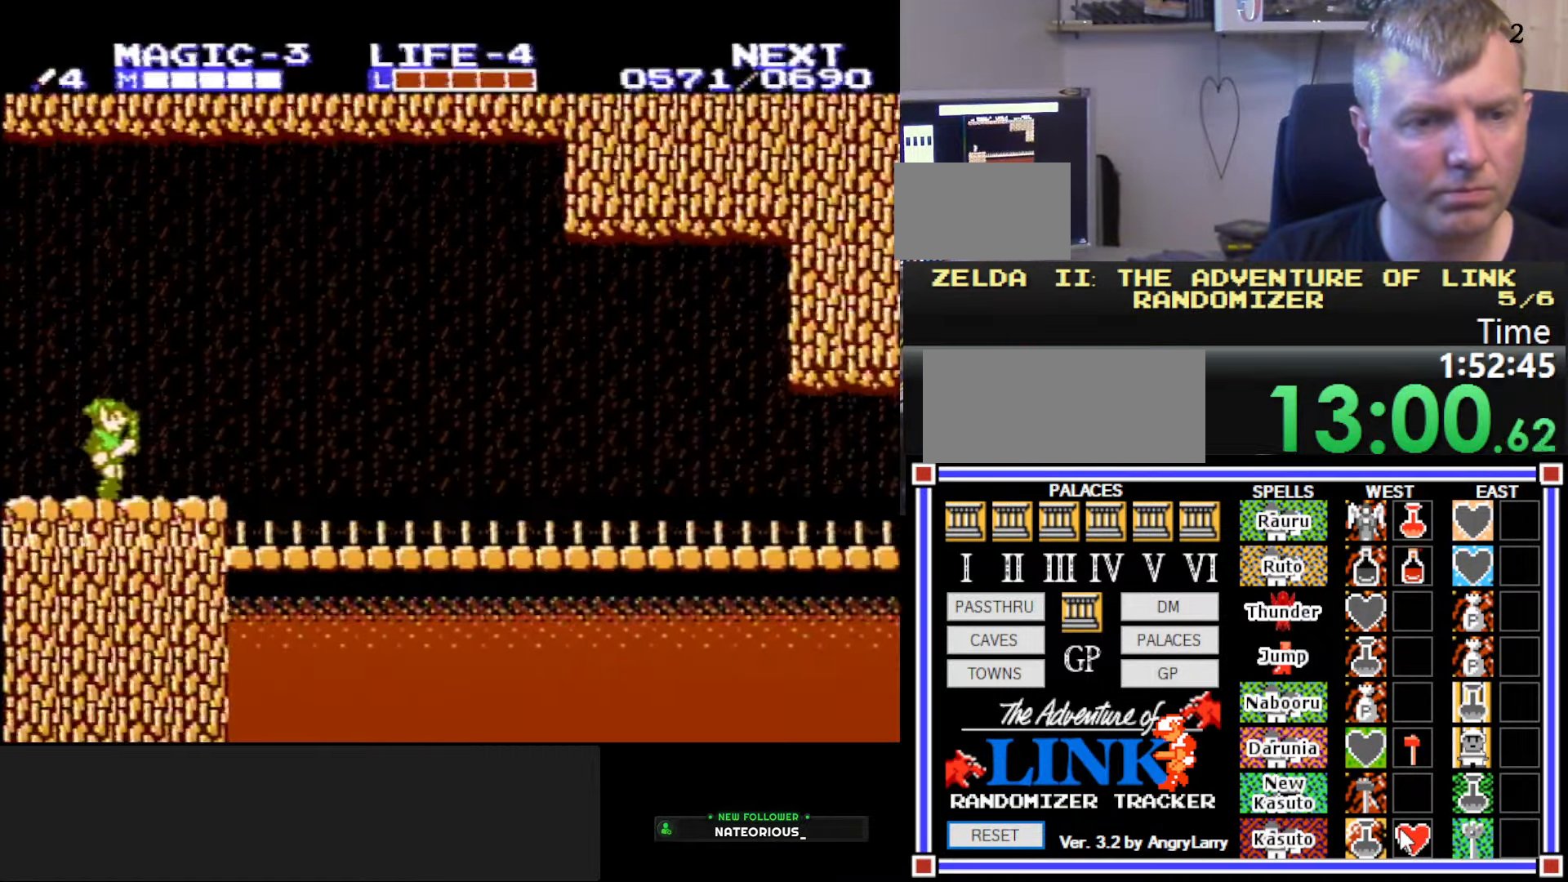
{"buttons": ["A", "DPAD_LEFT"], "events": [[50, "DPAD_LEFT", "down"], [467, "A", "down"]]}
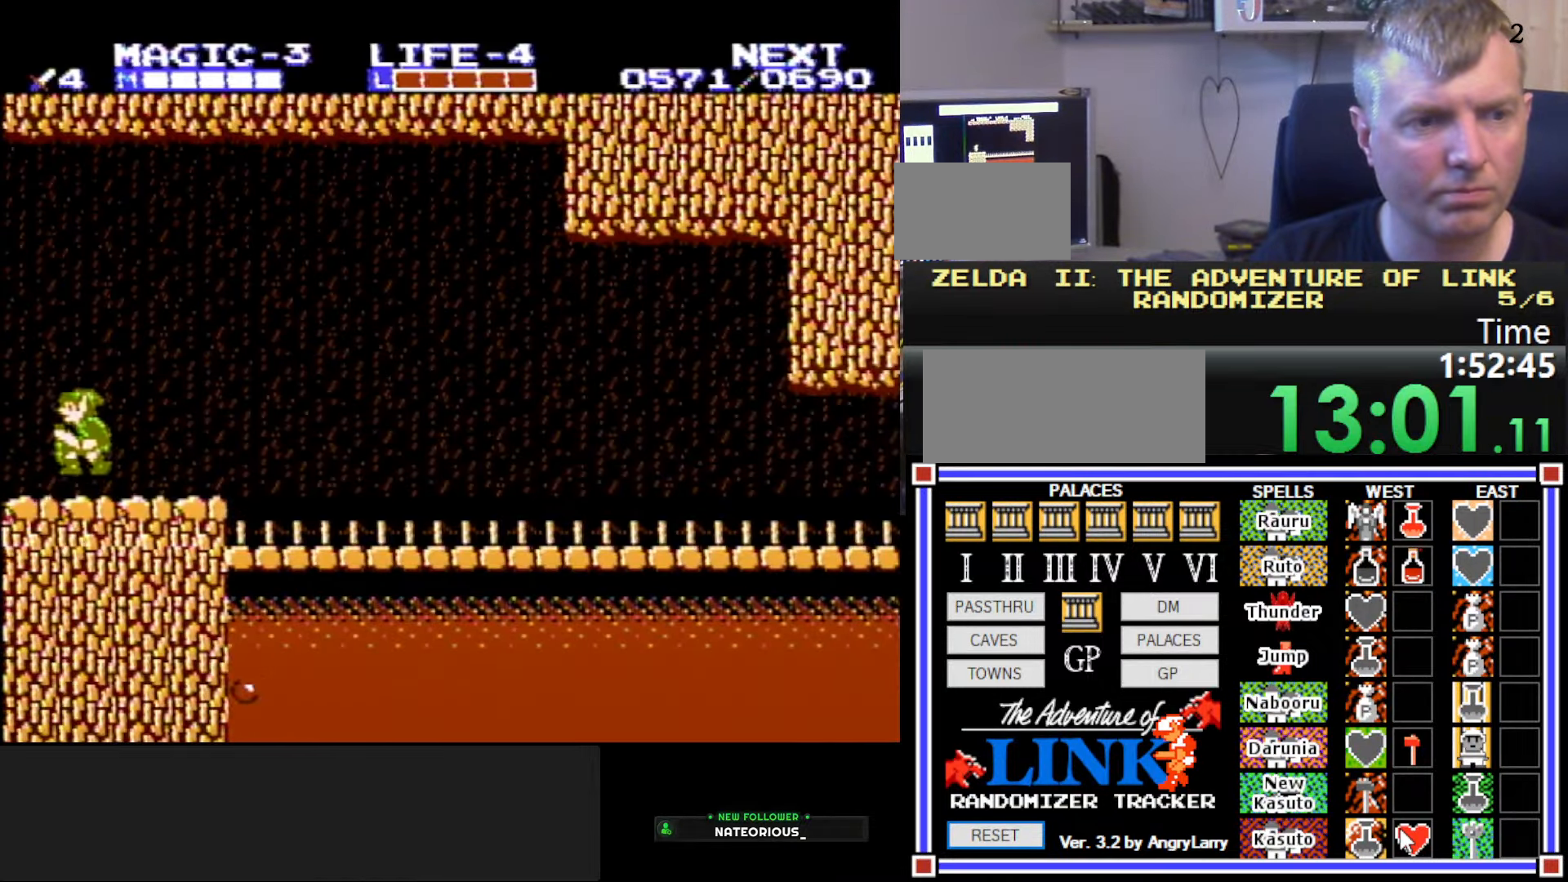
{"buttons": ["A", "B", "DPAD_LEFT"], "events": [[50, "B", "down"]]}
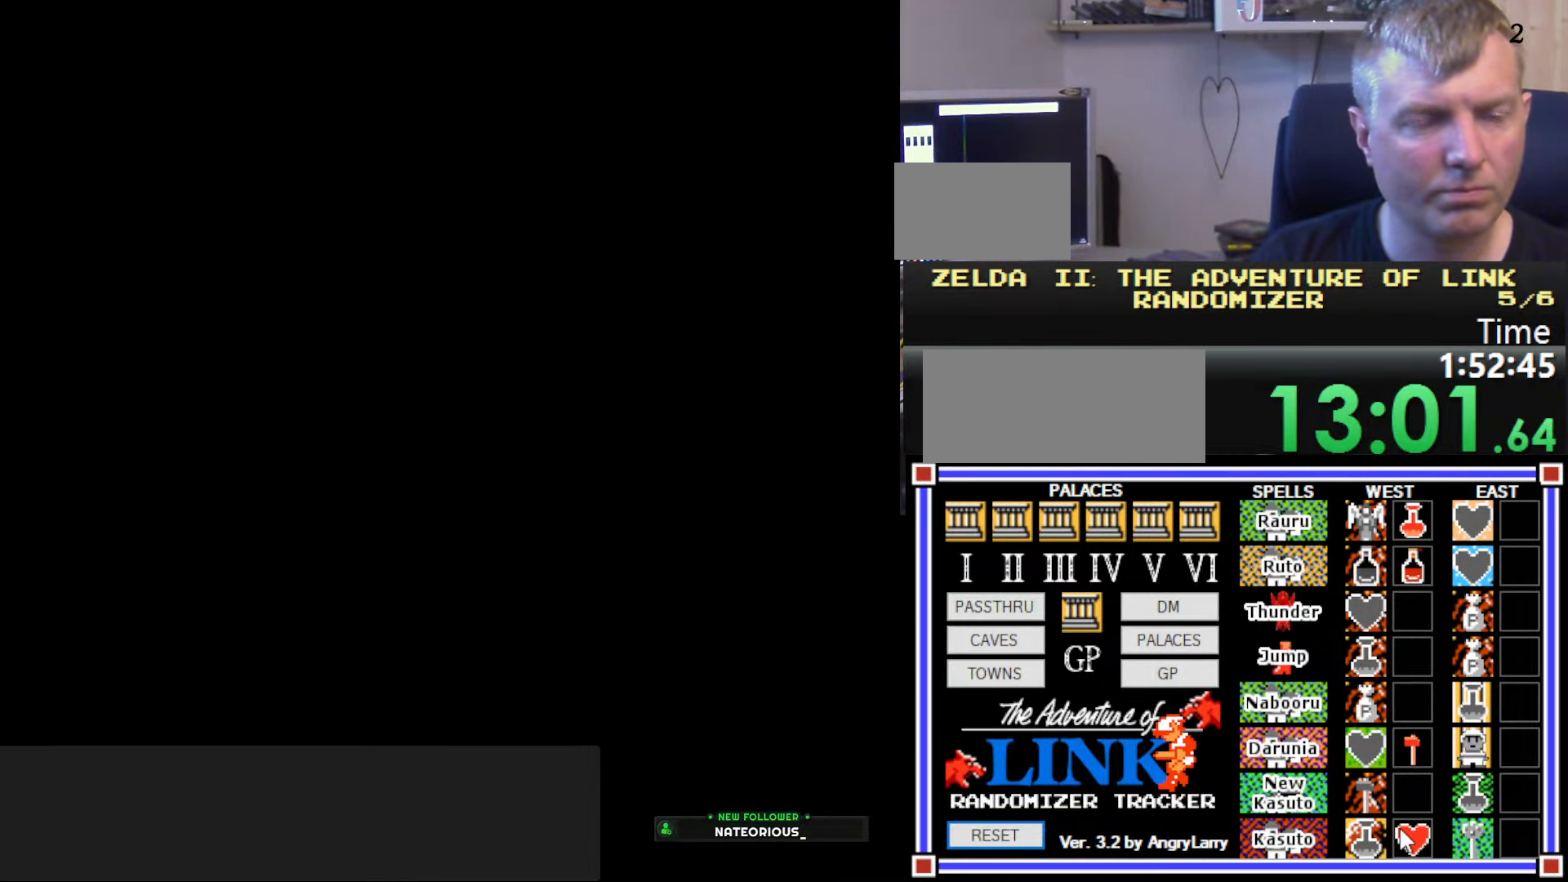
{"buttons": ["DPAD_UP"], "events": [[67, "A", "up"], [67, "DPAD_LEFT", "up"], [83, "B", "up"], [117, "DPAD_UP", "down"]]}
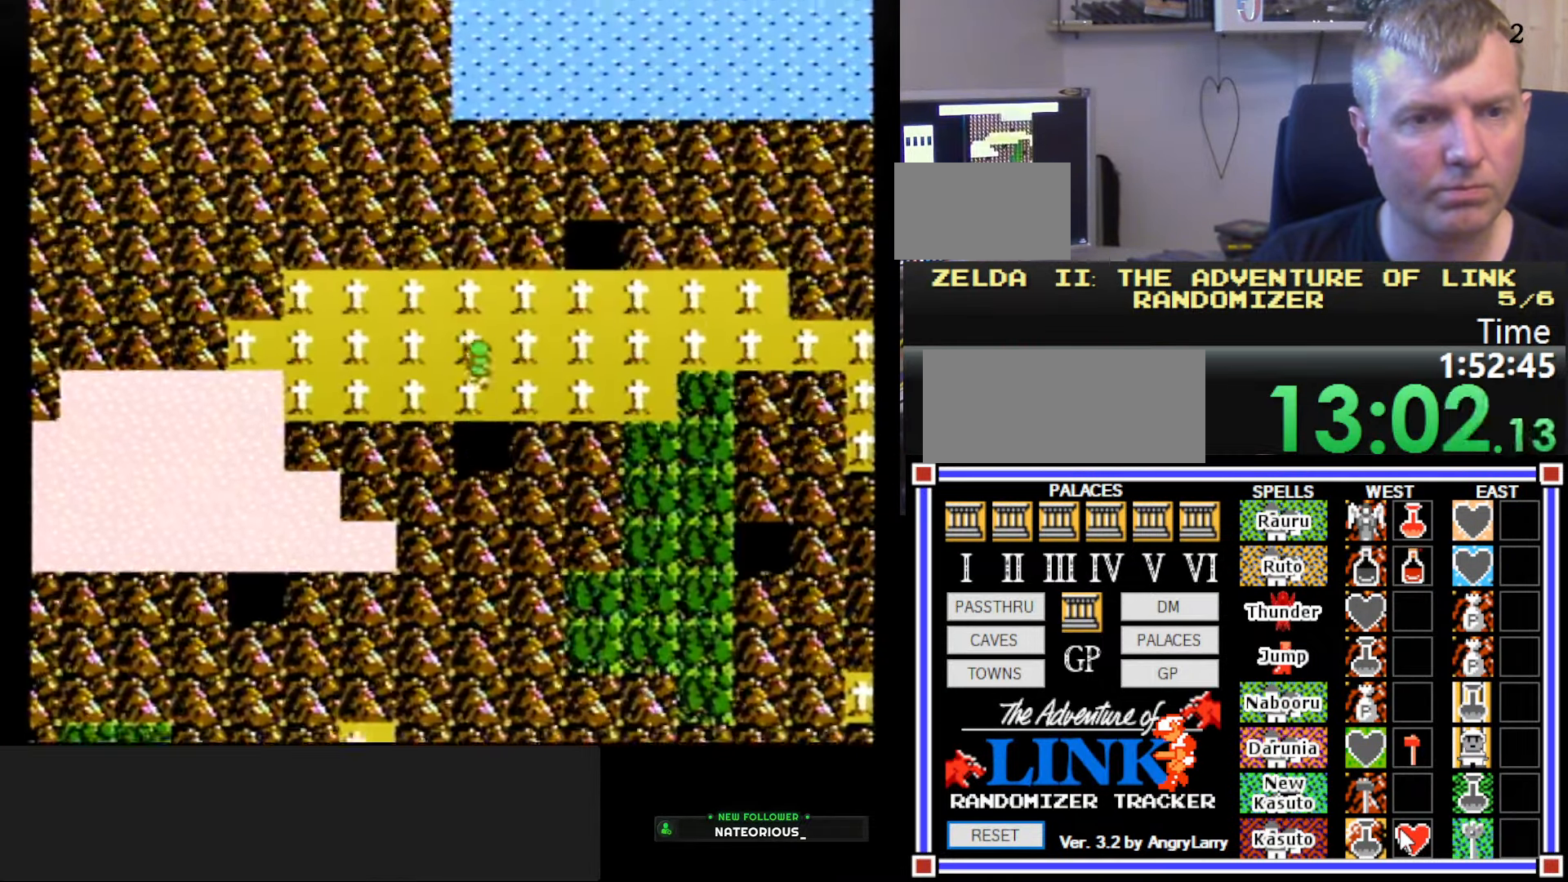
{"buttons": ["DPAD_LEFT"], "events": [[267, "DPAD_LEFT", "down"], [300, "DPAD_UP", "up"]]}
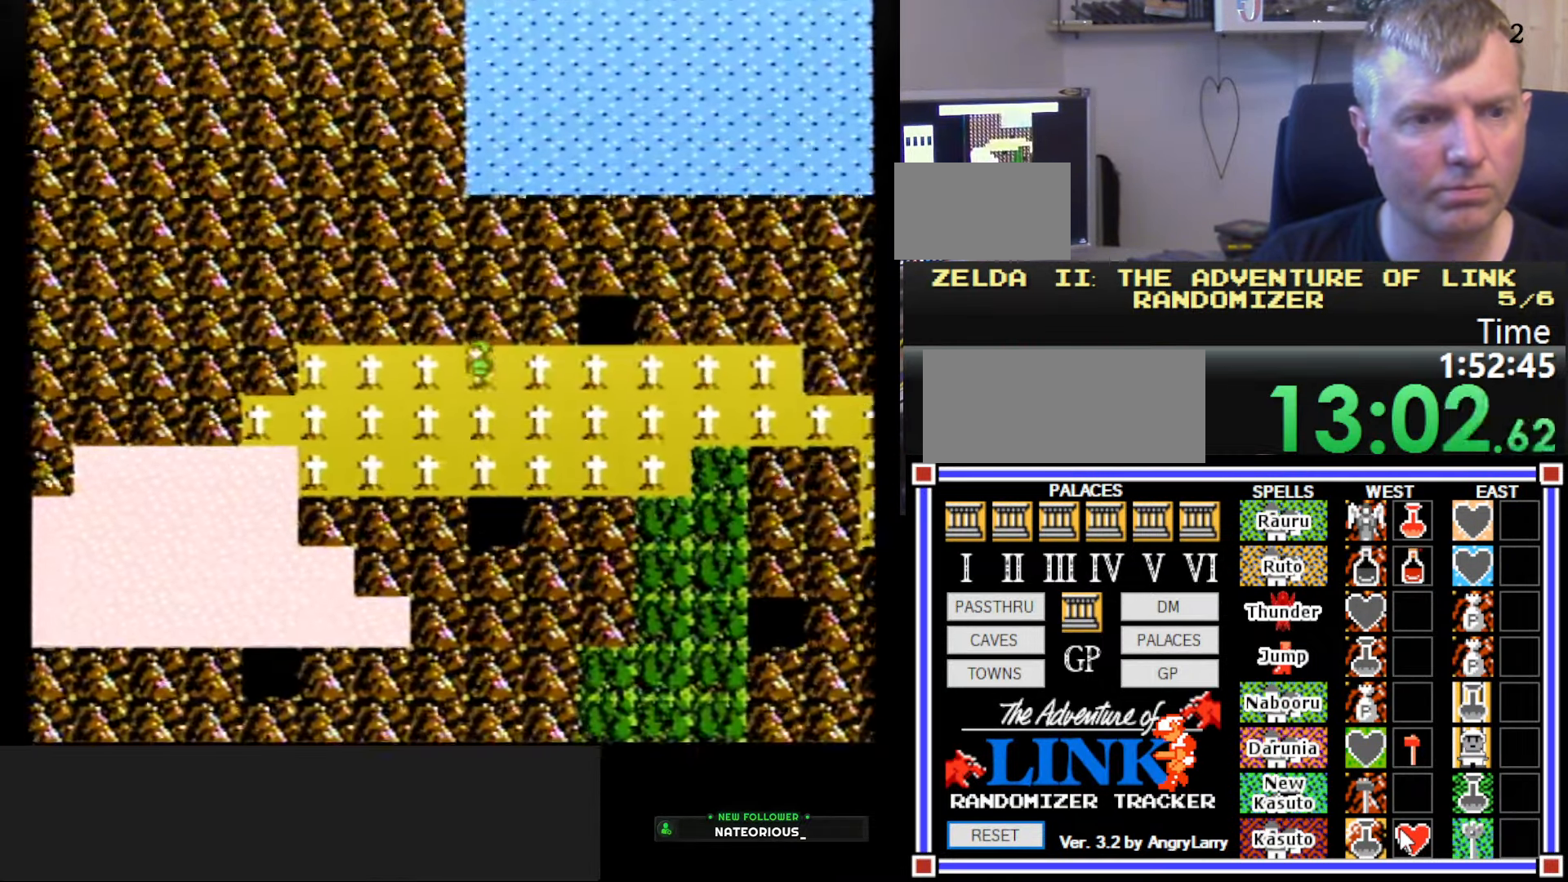
{"buttons": ["DPAD_DOWN", "DPAD_LEFT"], "events": [[500, "DPAD_DOWN", "down"]]}
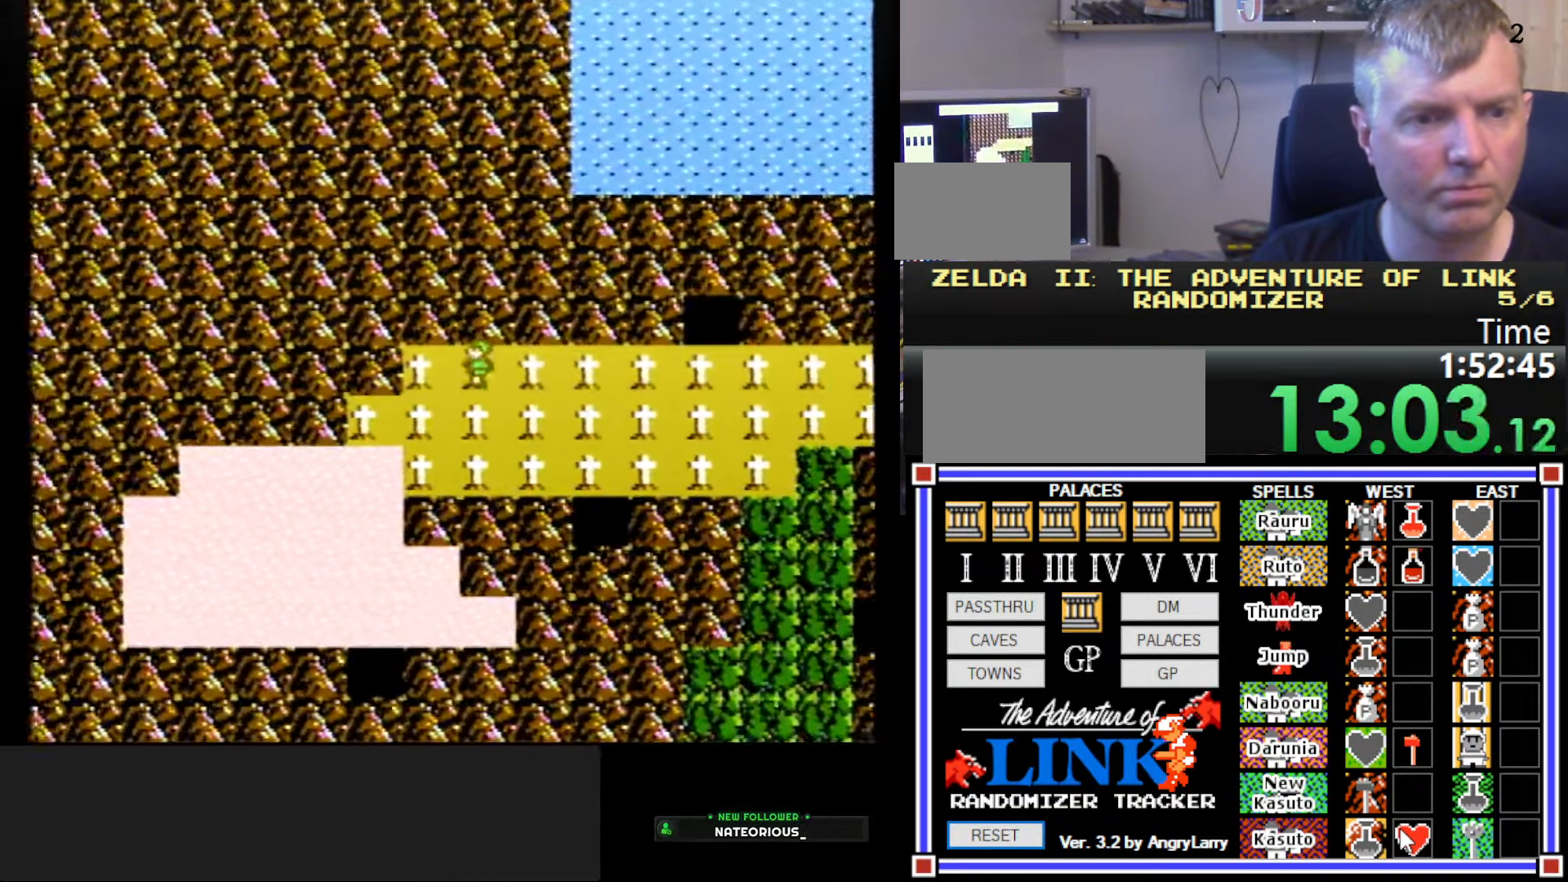
{"buttons": ["DPAD_DOWN"], "events": [[17, "DPAD_LEFT", "up"]]}
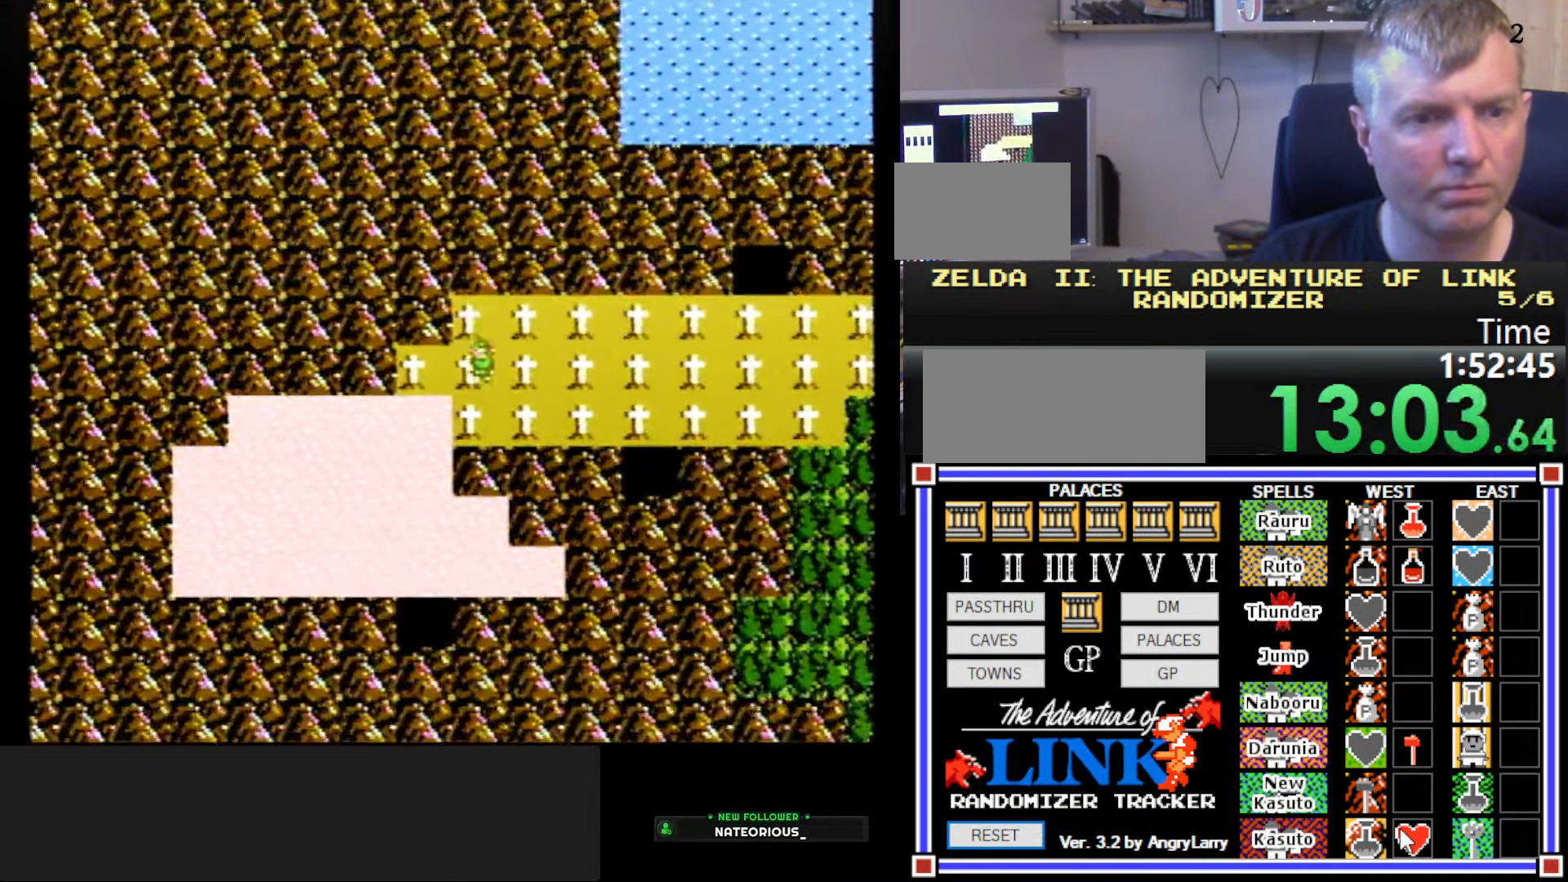
{"buttons": ["DPAD_DOWN"], "events": [[150, "DPAD_DOWN", "up"], [150, "DPAD_LEFT", "down"], [300, "DPAD_DOWN", "down"], [300, "DPAD_LEFT", "up"]]}
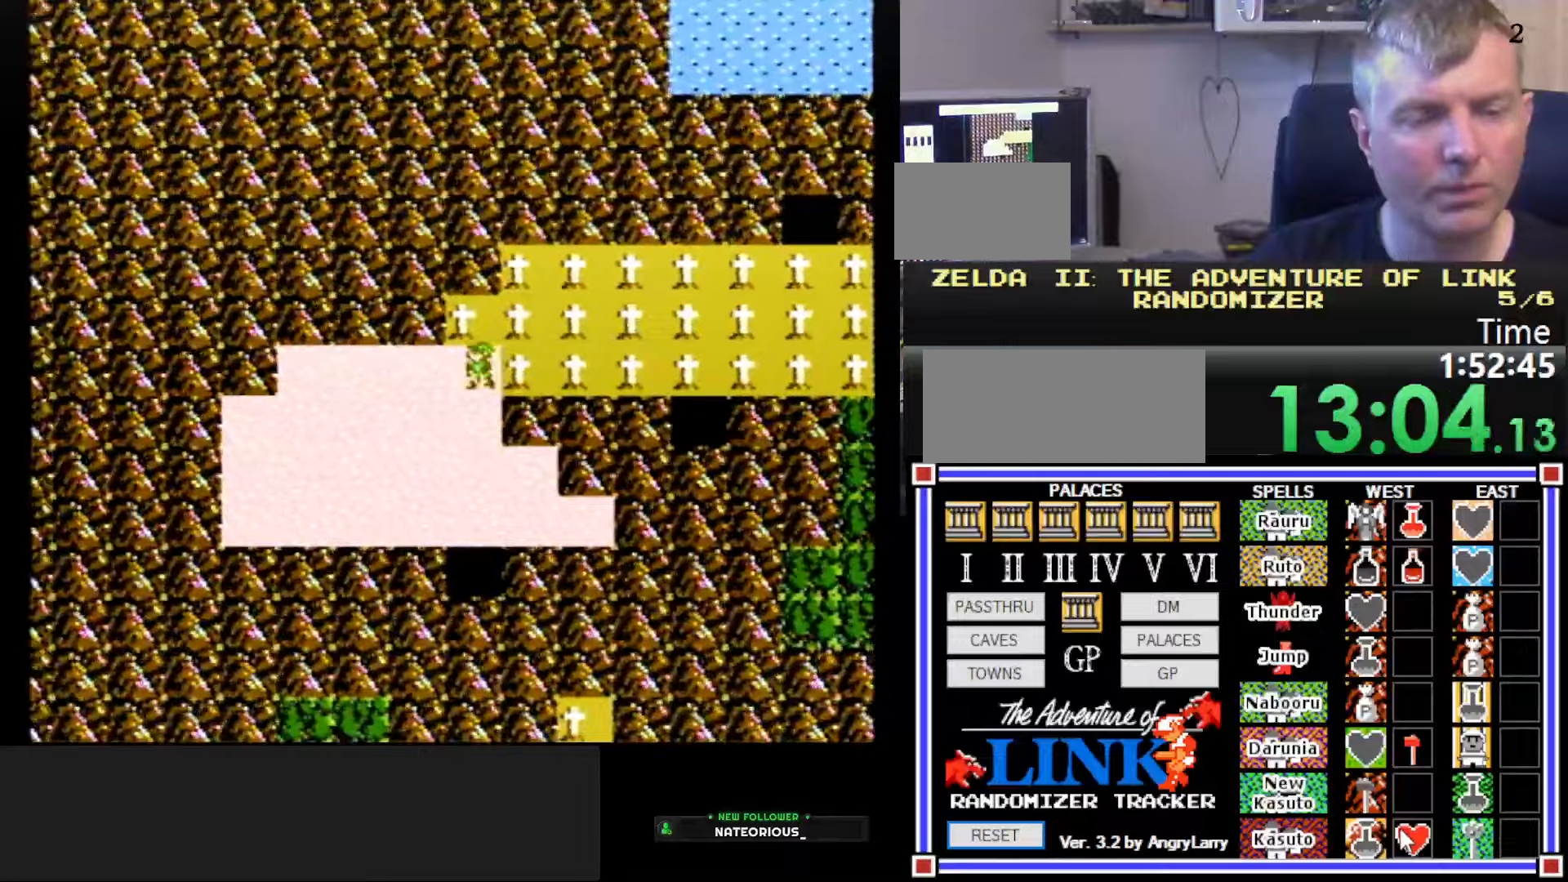
{"buttons": ["DPAD_DOWN"], "events": []}
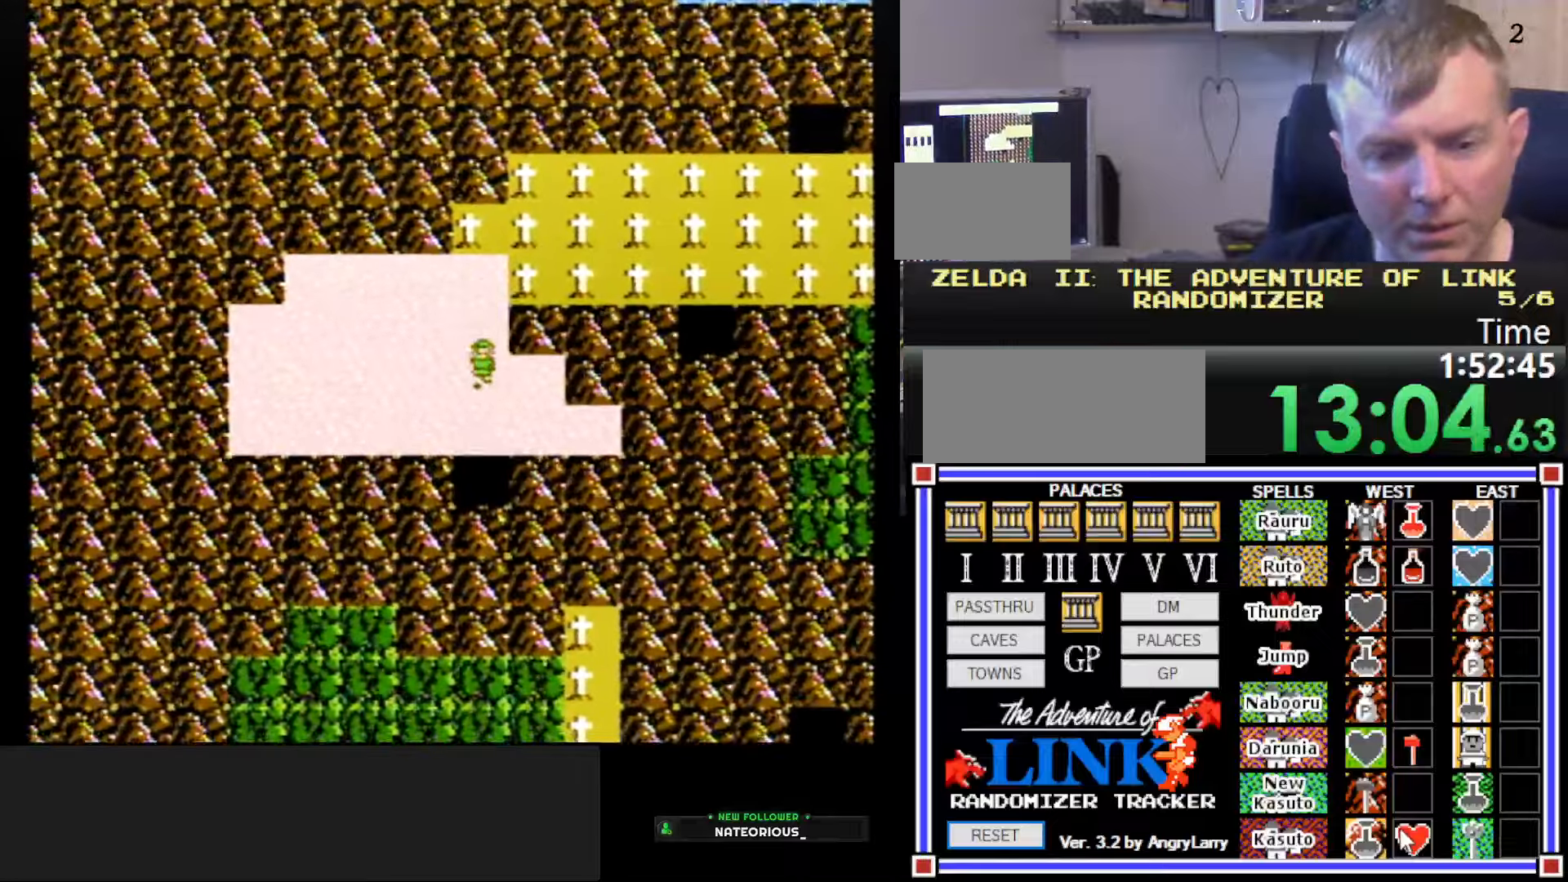
{"buttons": ["DPAD_DOWN"], "events": []}
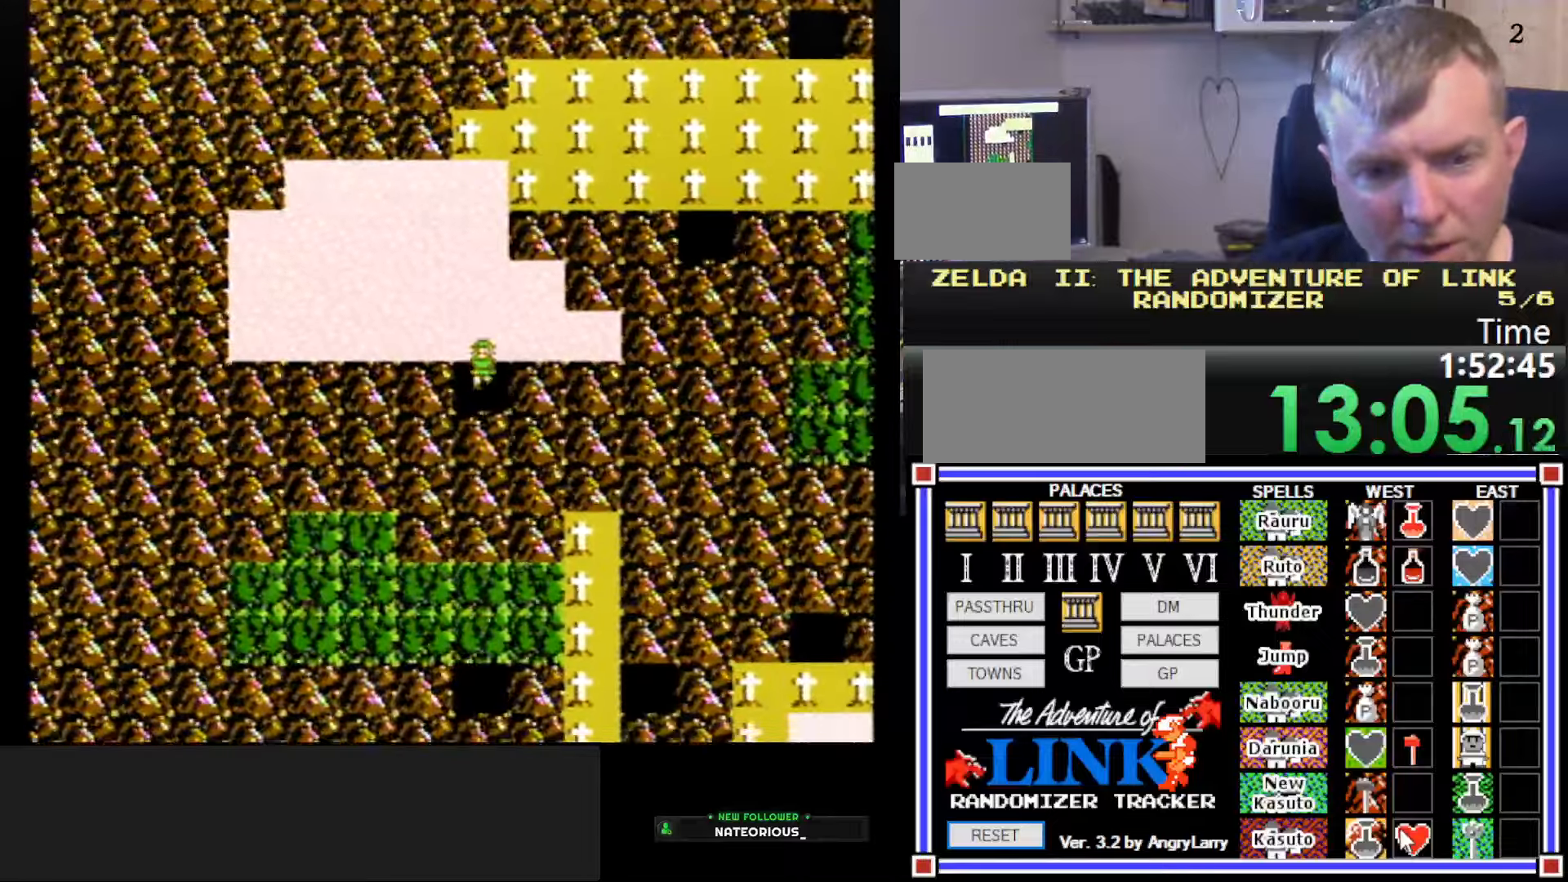
{"buttons": [], "events": [[467, "DPAD_DOWN", "up"]]}
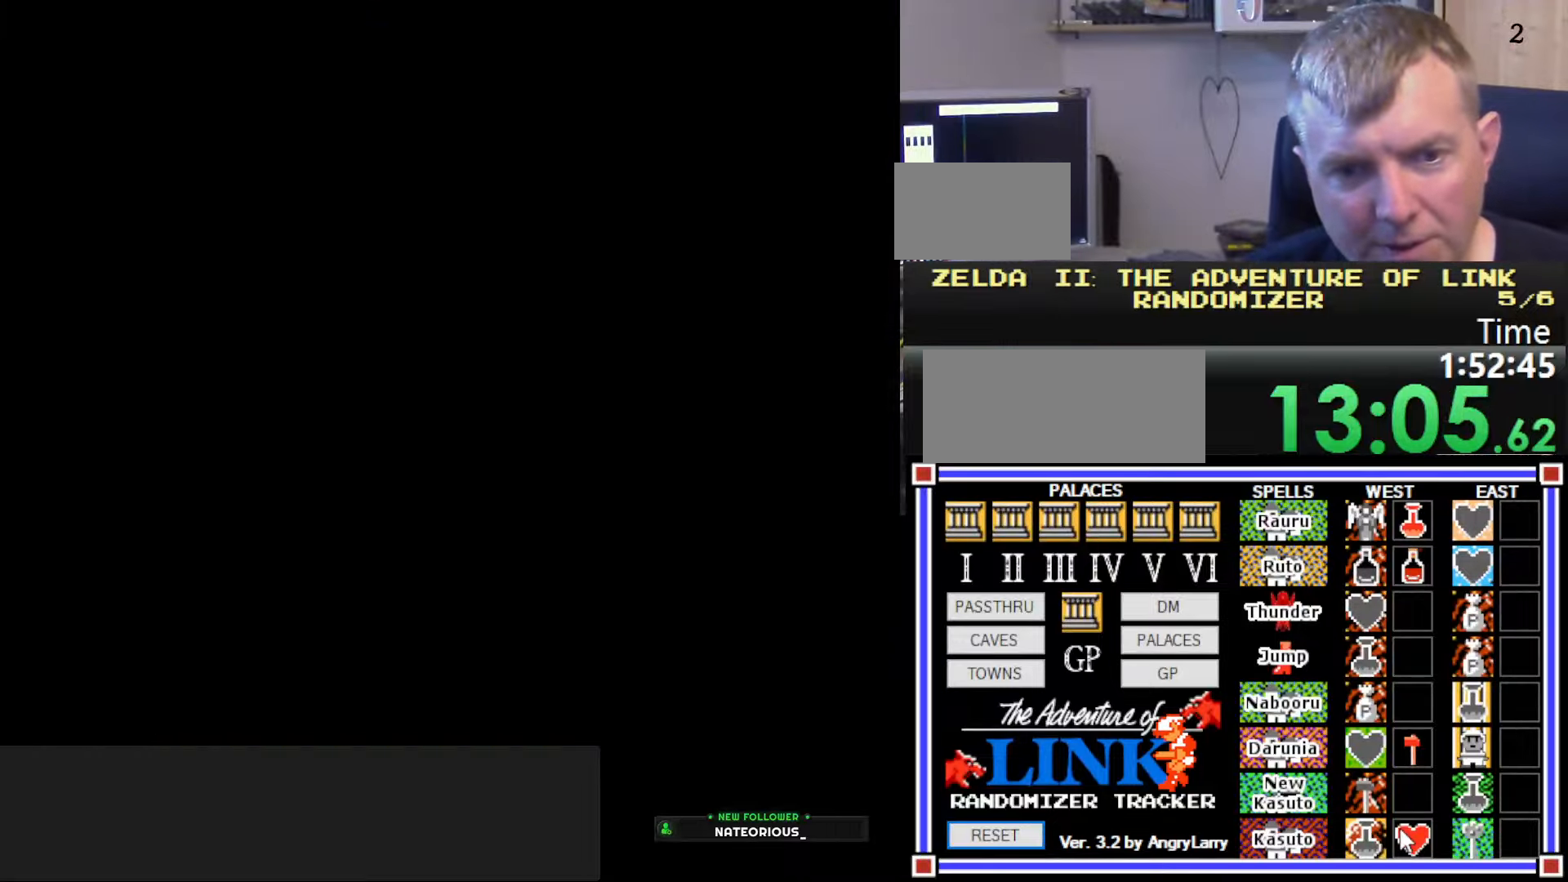
{"buttons": [], "events": []}
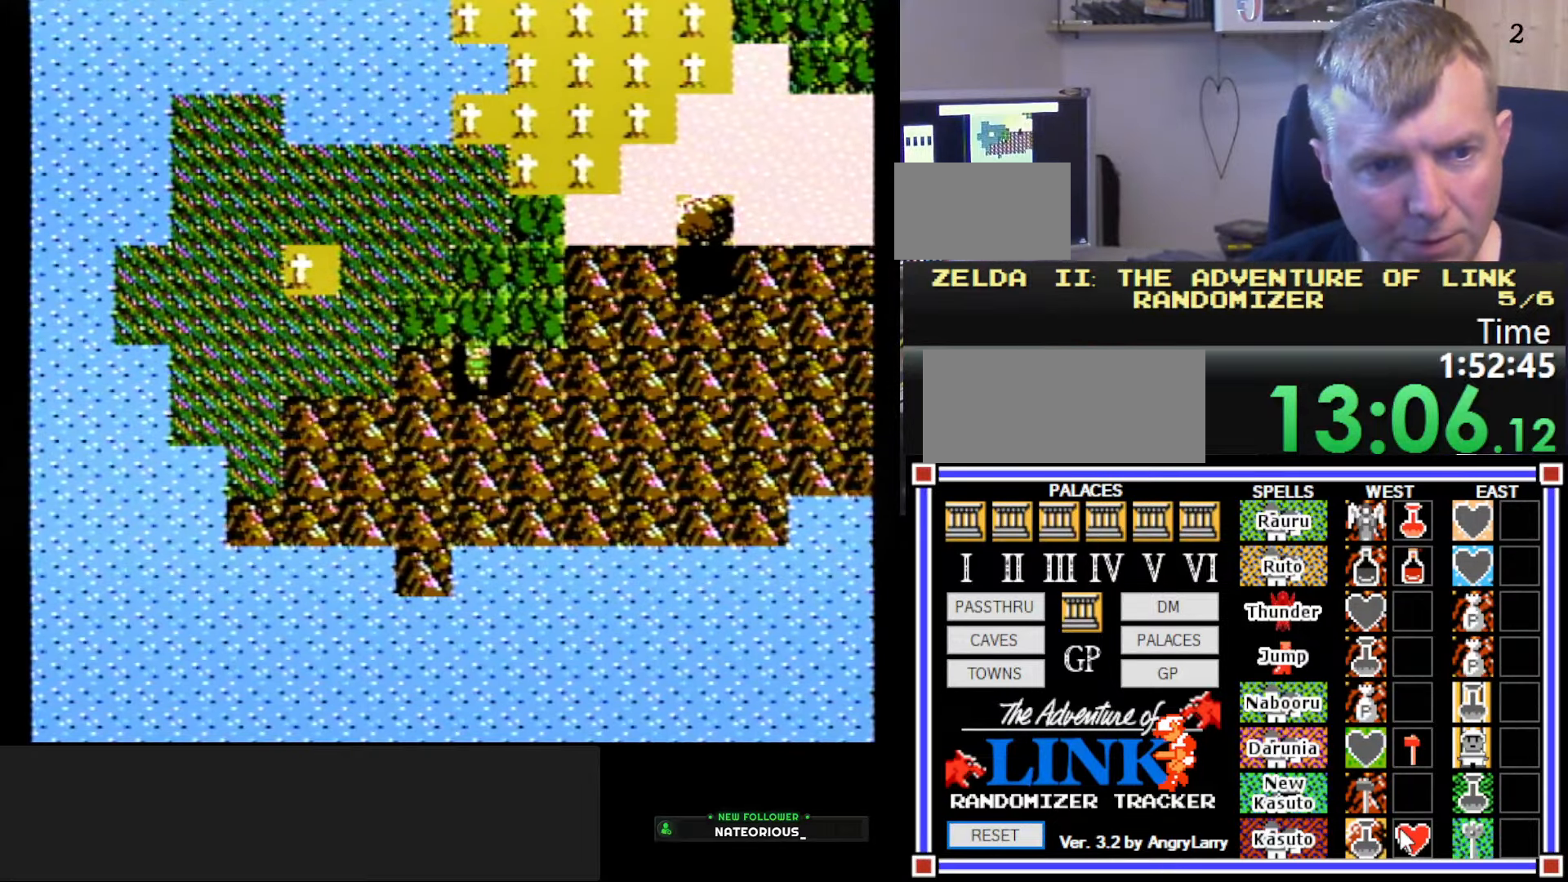
{"buttons": ["DPAD_UP"], "events": [[250, "DPAD_UP", "down"]]}
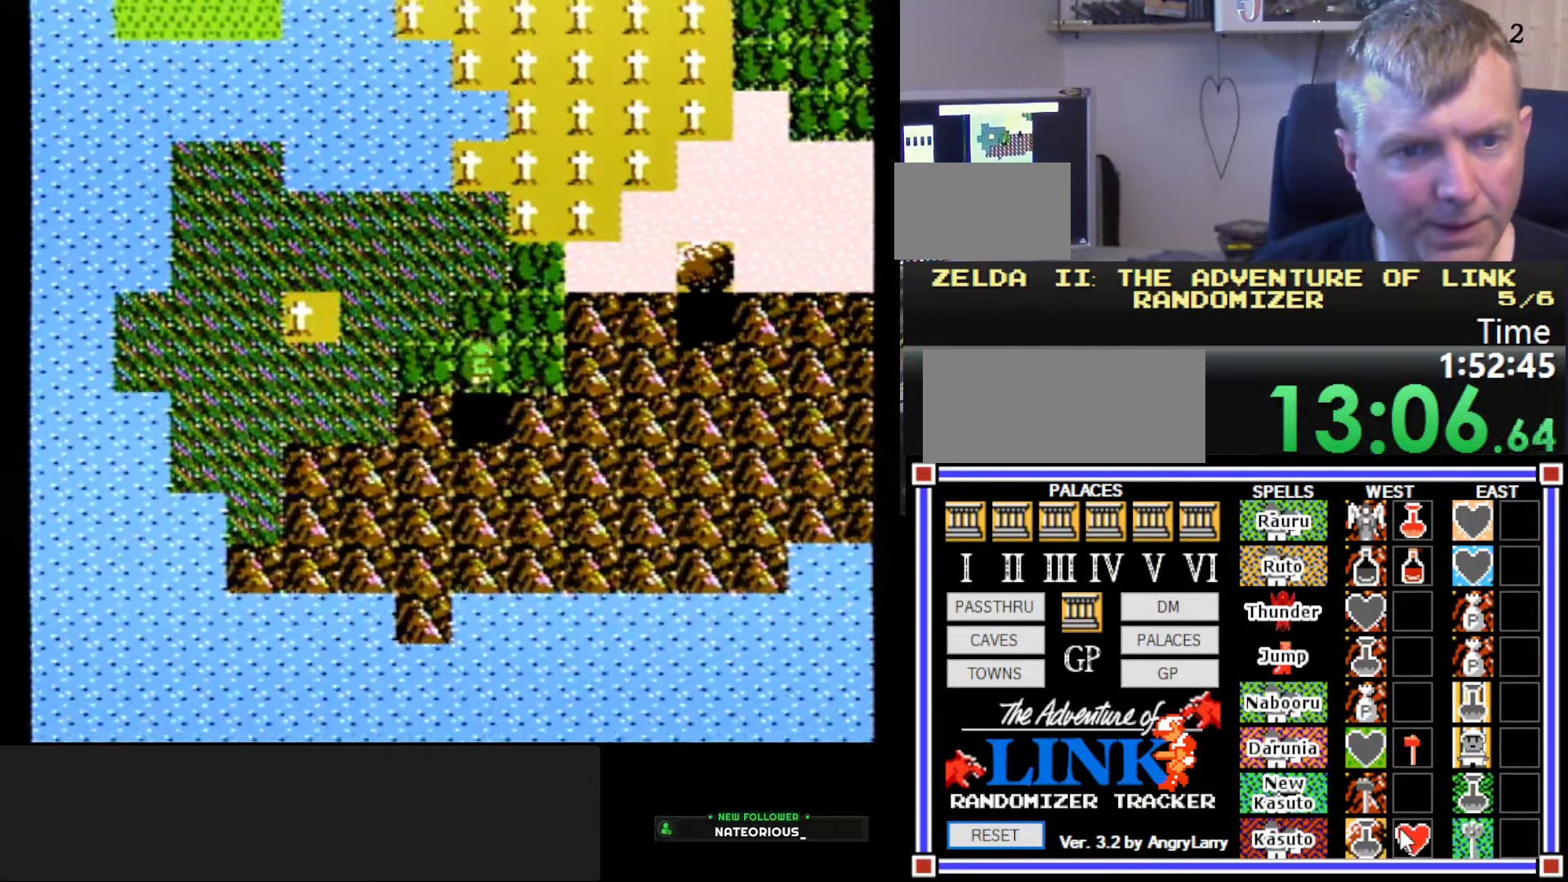
{"buttons": ["DPAD_LEFT"], "events": [[184, "DPAD_LEFT", "down"], [200, "DPAD_UP", "up"]]}
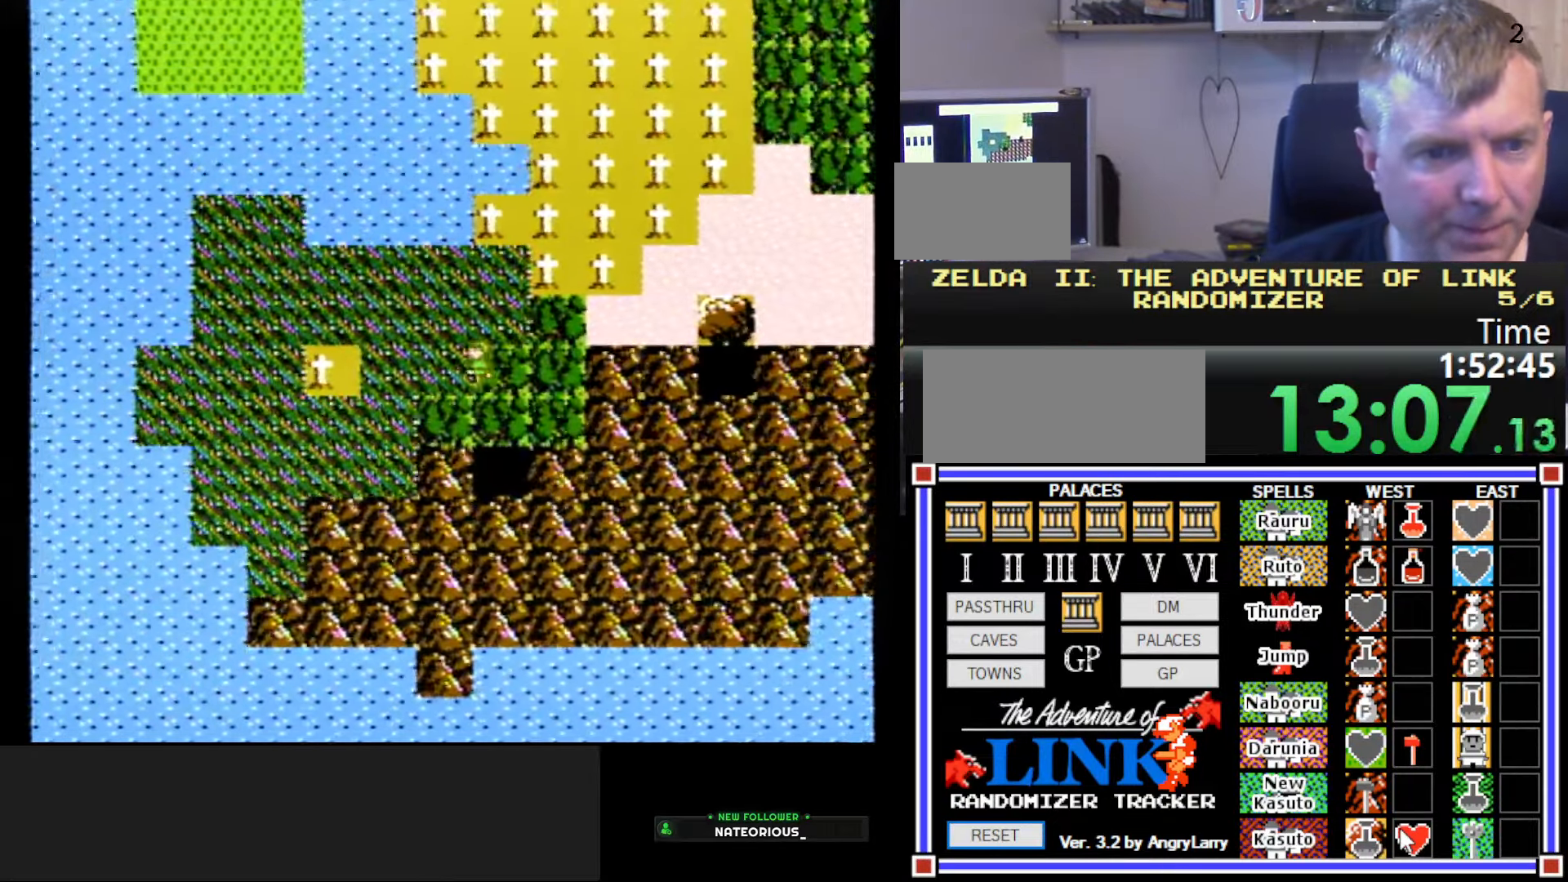
{"buttons": ["DPAD_LEFT"], "events": []}
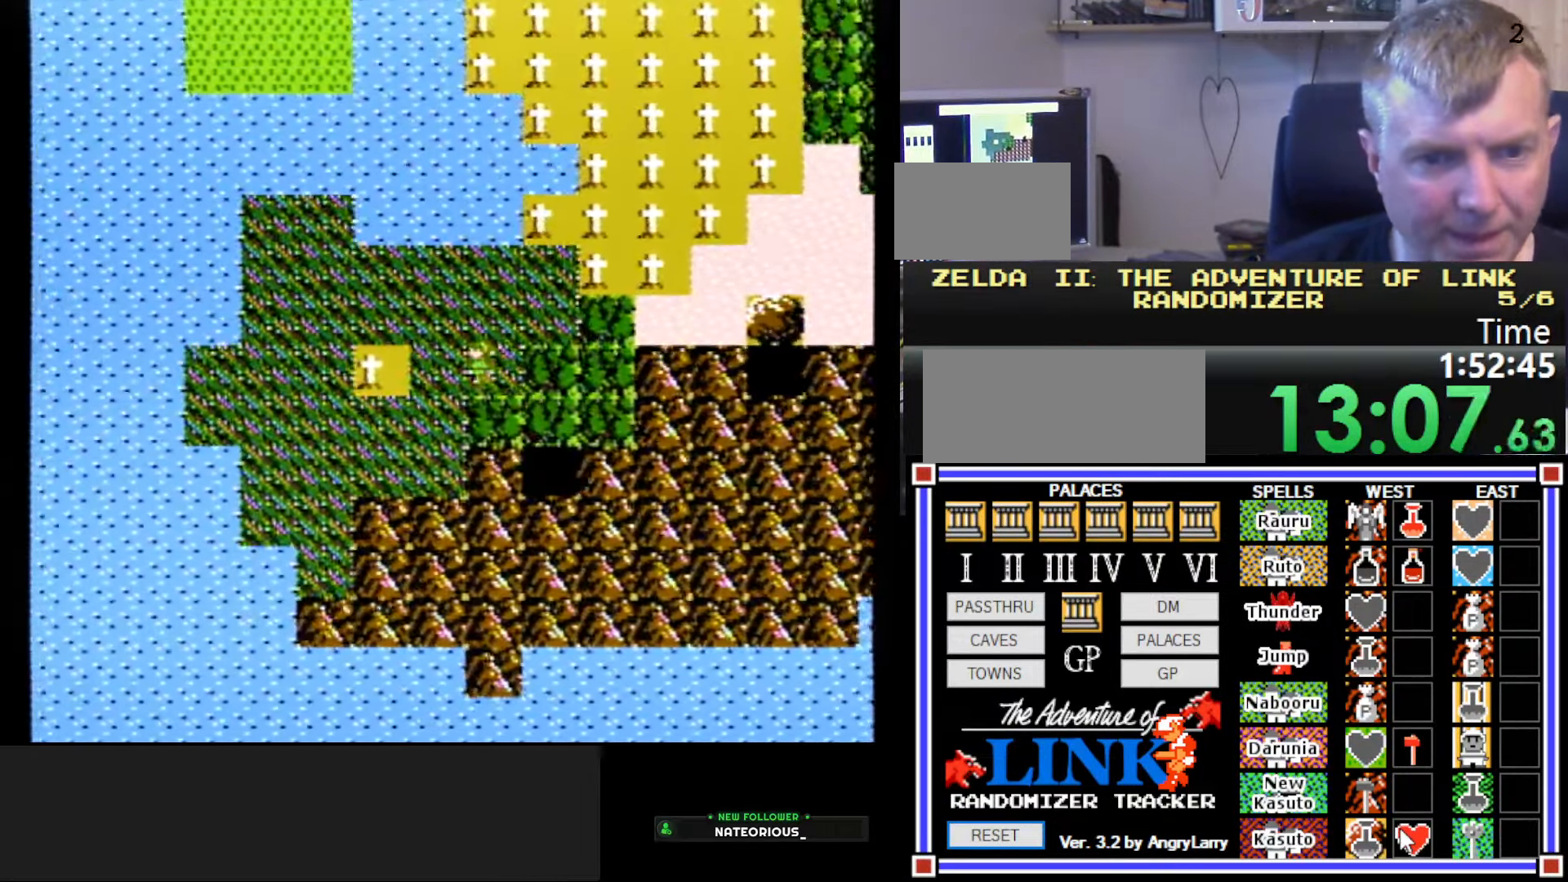
{"buttons": ["DPAD_LEFT"], "events": []}
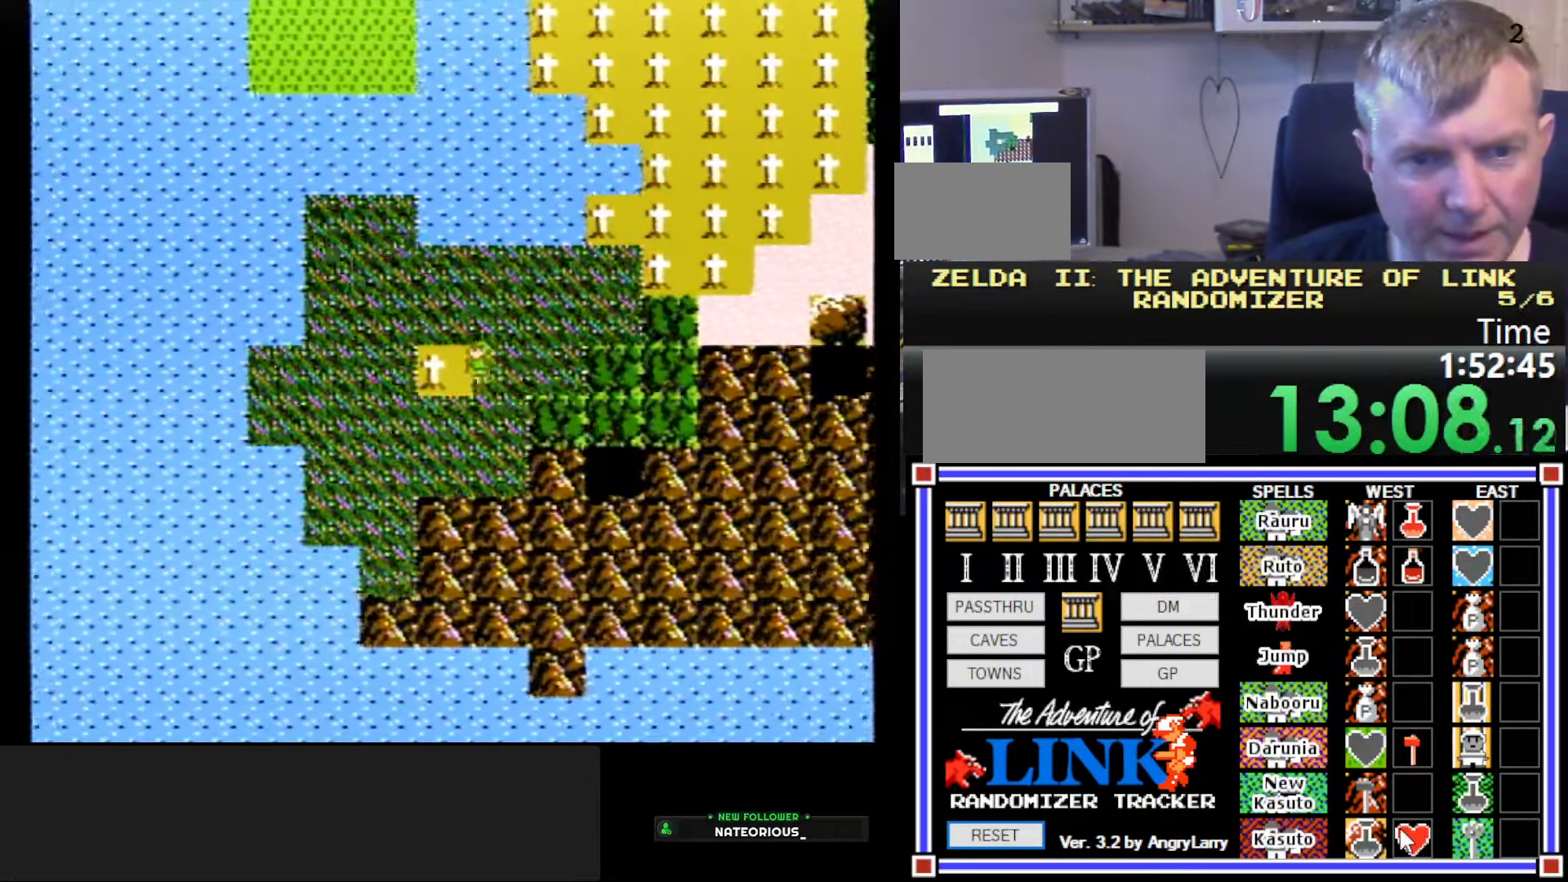
{"buttons": [], "events": [[250, "DPAD_LEFT", "up"]]}
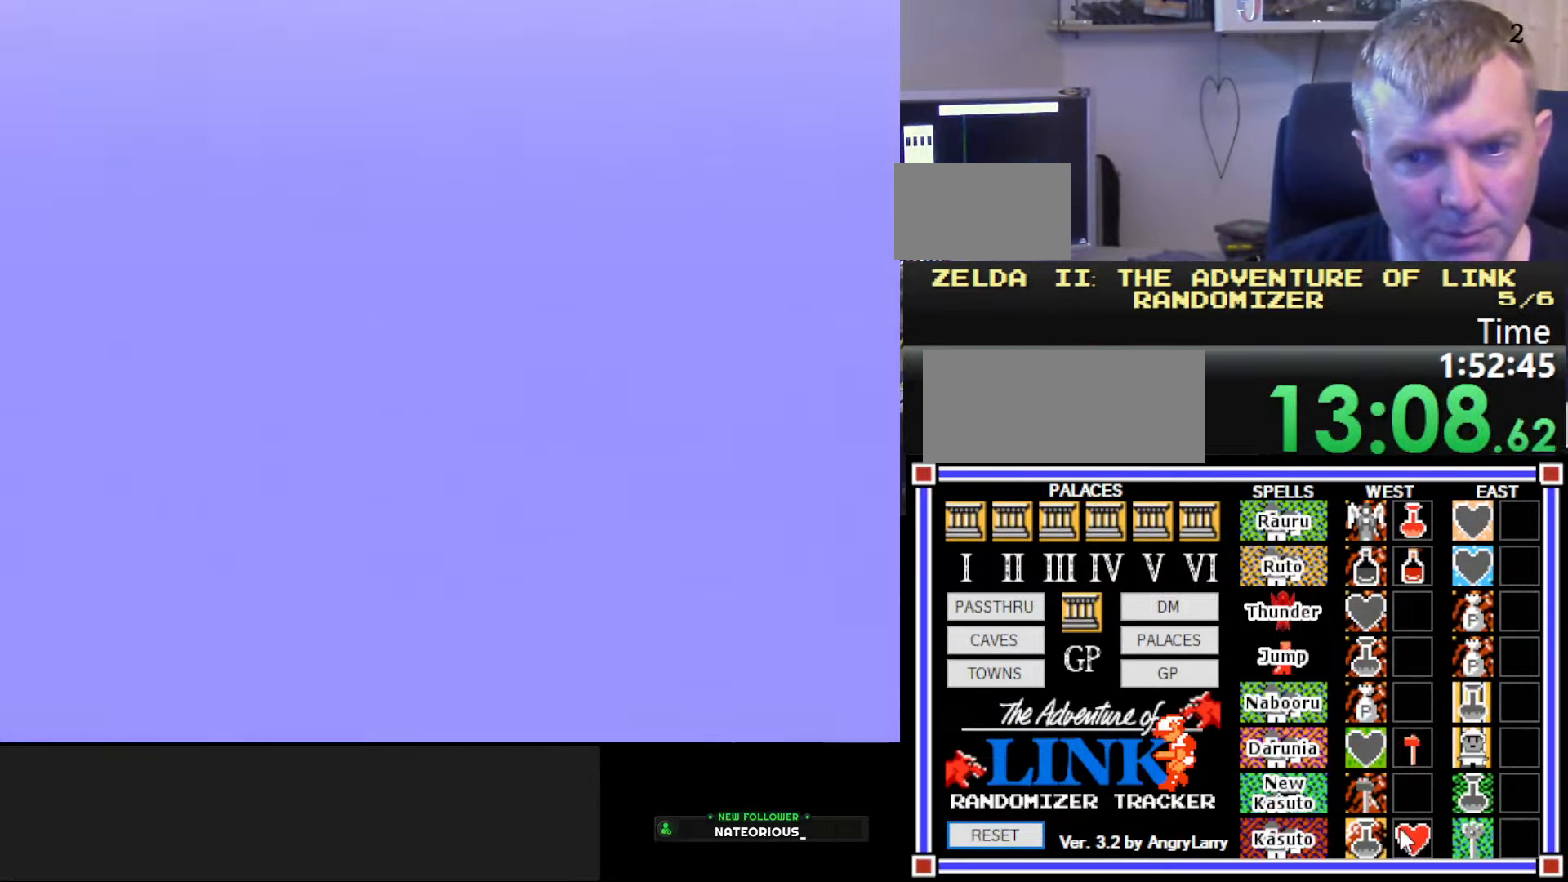
{"buttons": [], "events": []}
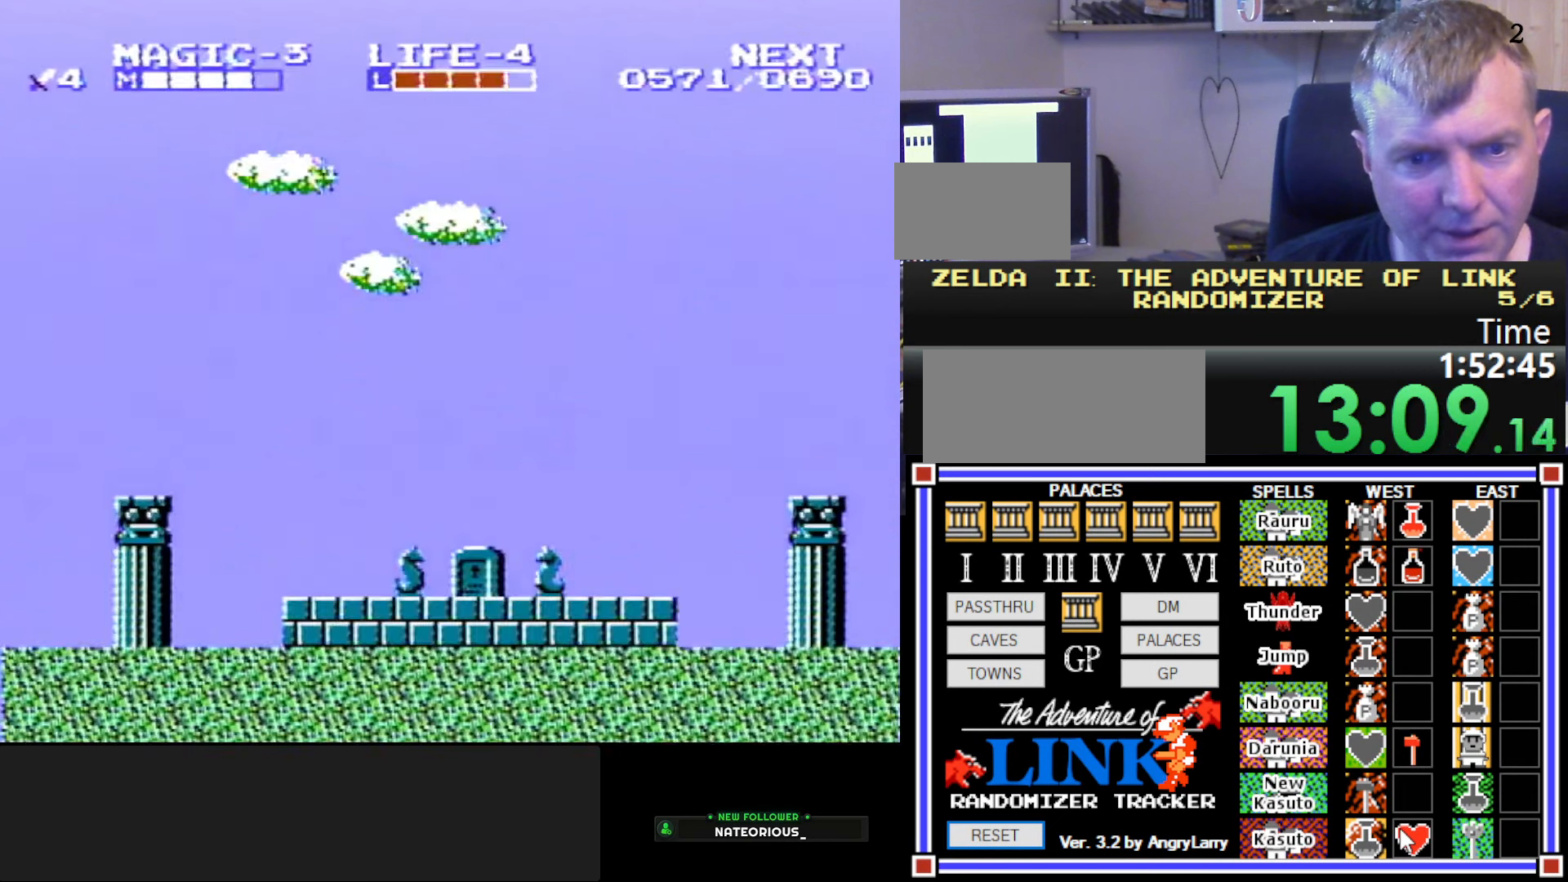
{"buttons": ["DPAD_RIGHT"], "events": [[483, "DPAD_RIGHT", "down"]]}
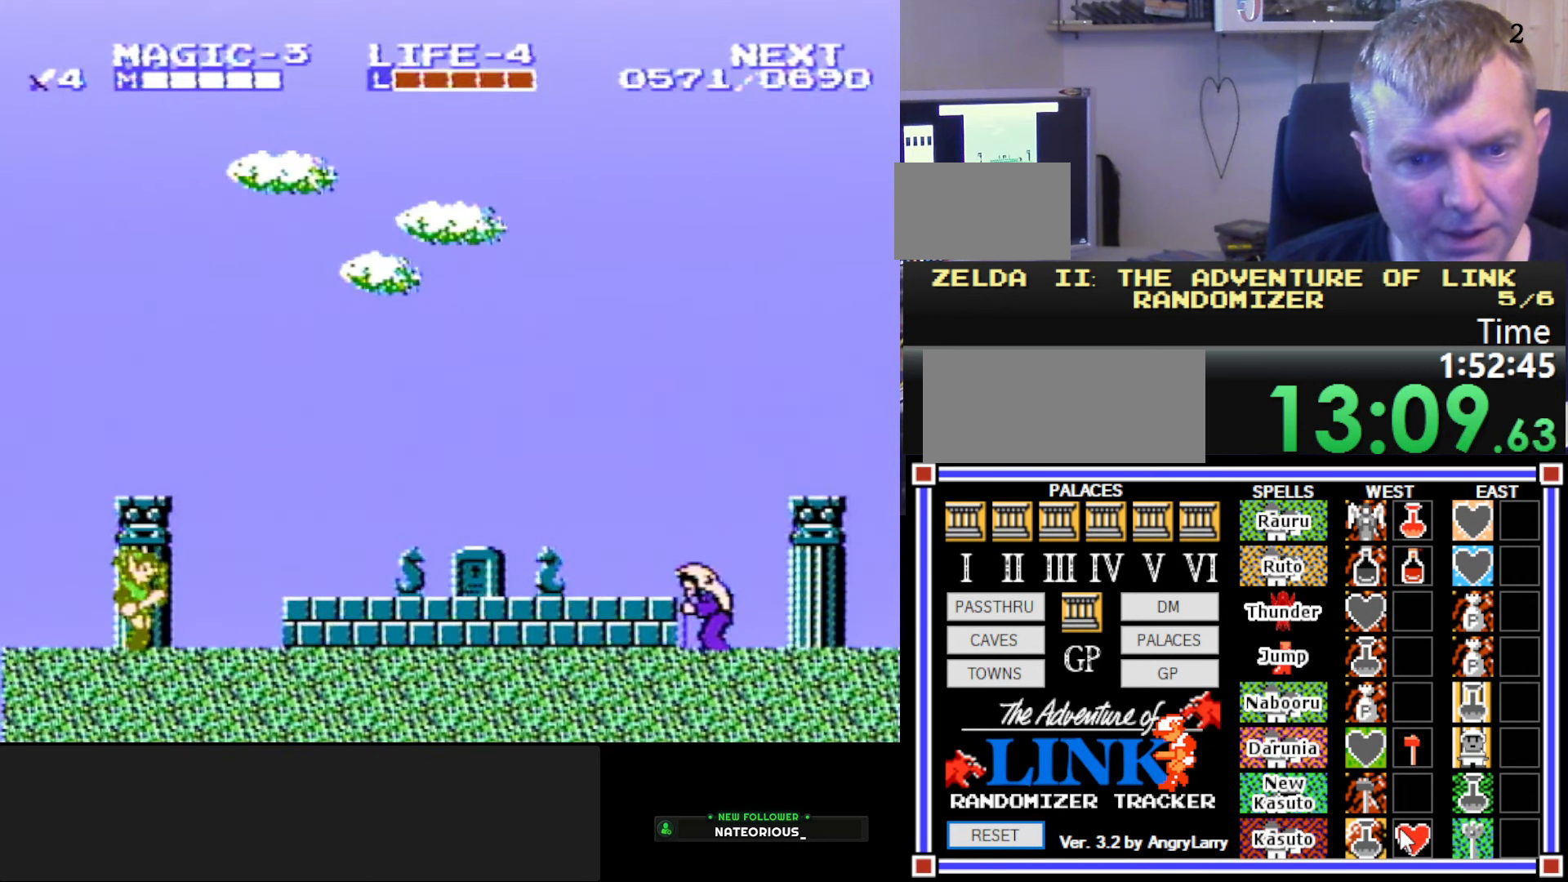
{"buttons": ["A", "DPAD_RIGHT"], "events": [[500, "A", "down"]]}
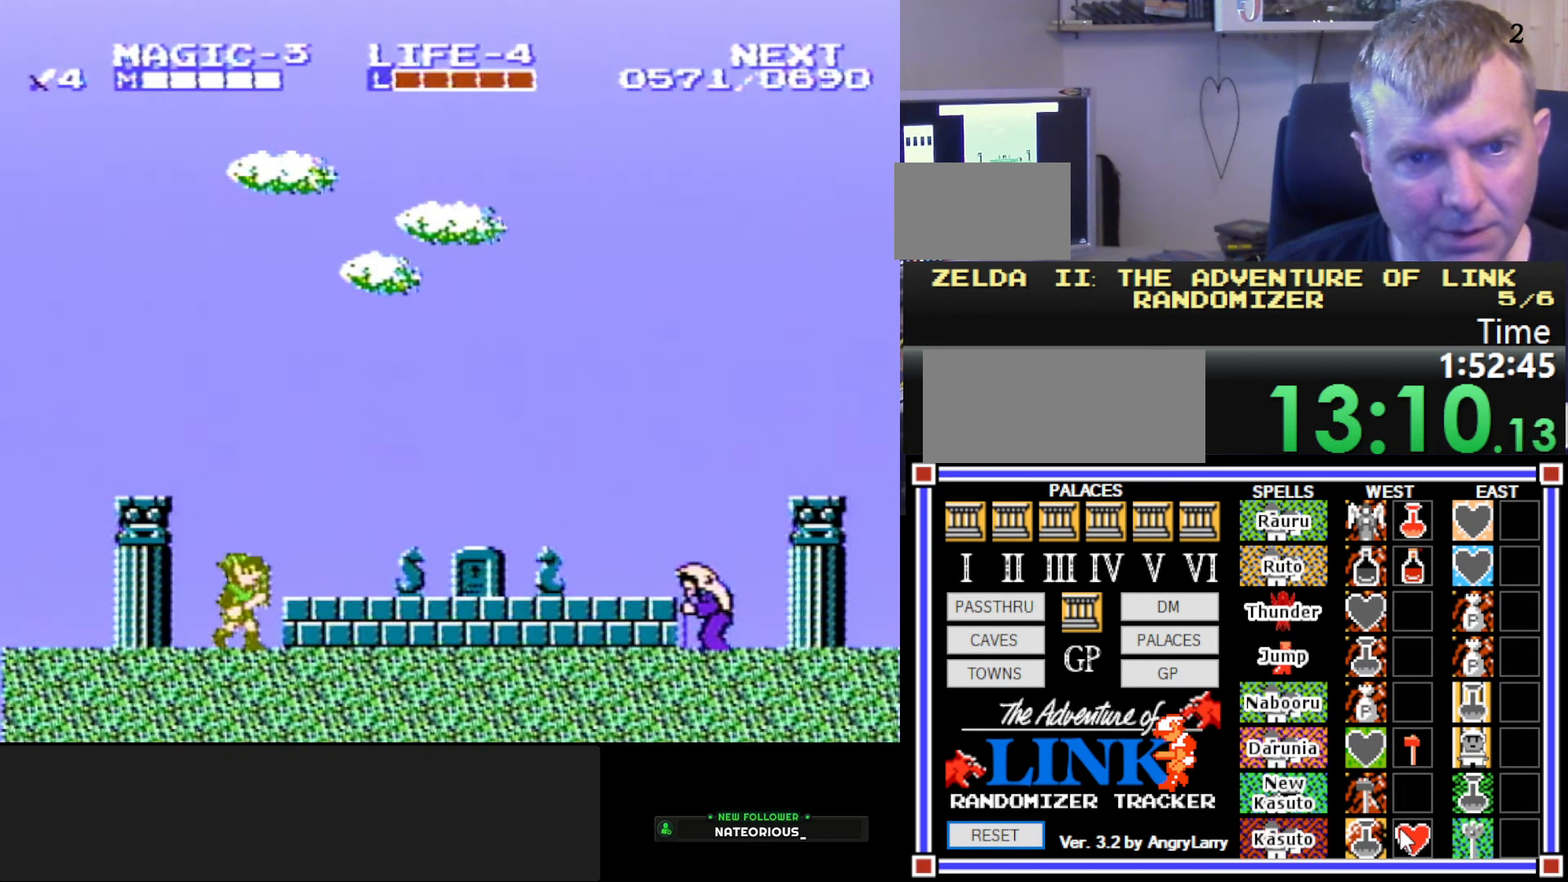
{"buttons": ["DPAD_RIGHT"], "events": [[250, "A", "up"]]}
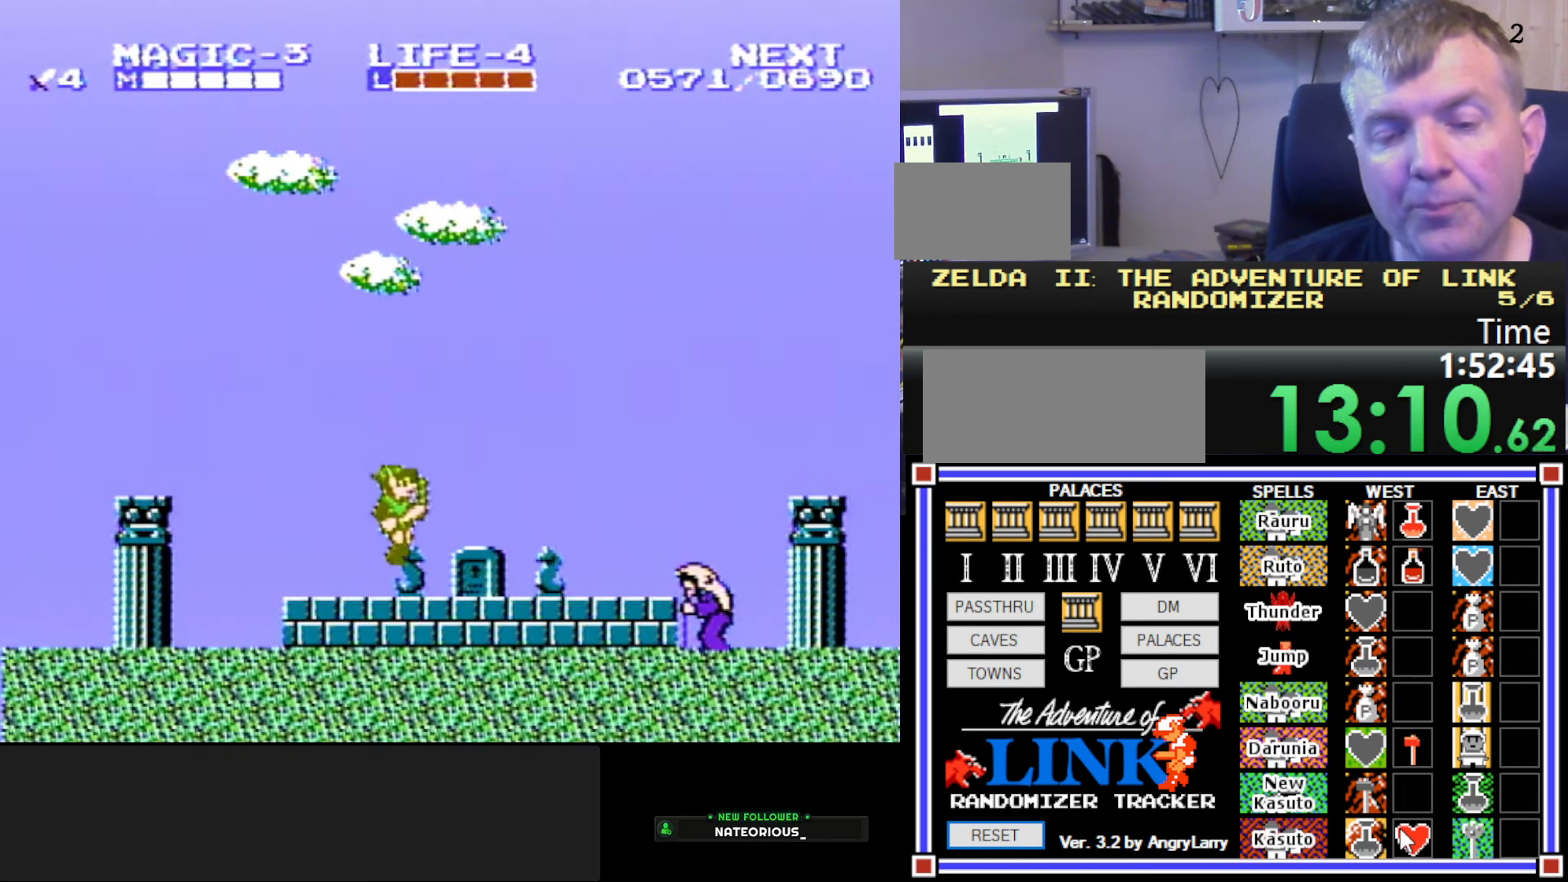
{"buttons": ["DPAD_RIGHT"], "events": []}
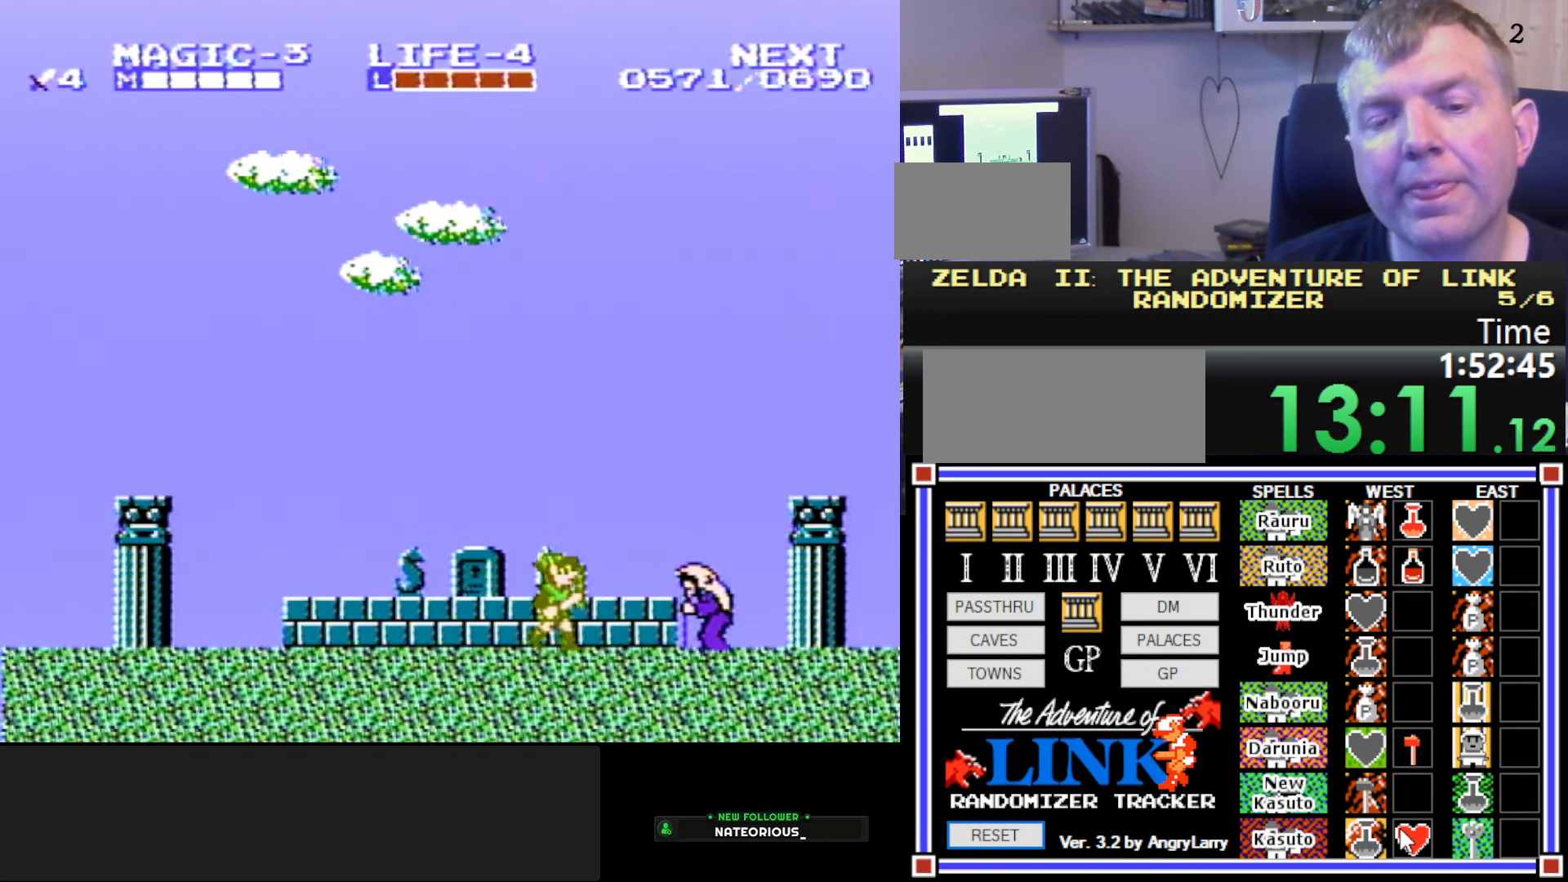
{"buttons": ["B"], "events": [[416, "B", "down"], [450, "DPAD_RIGHT", "up"]]}
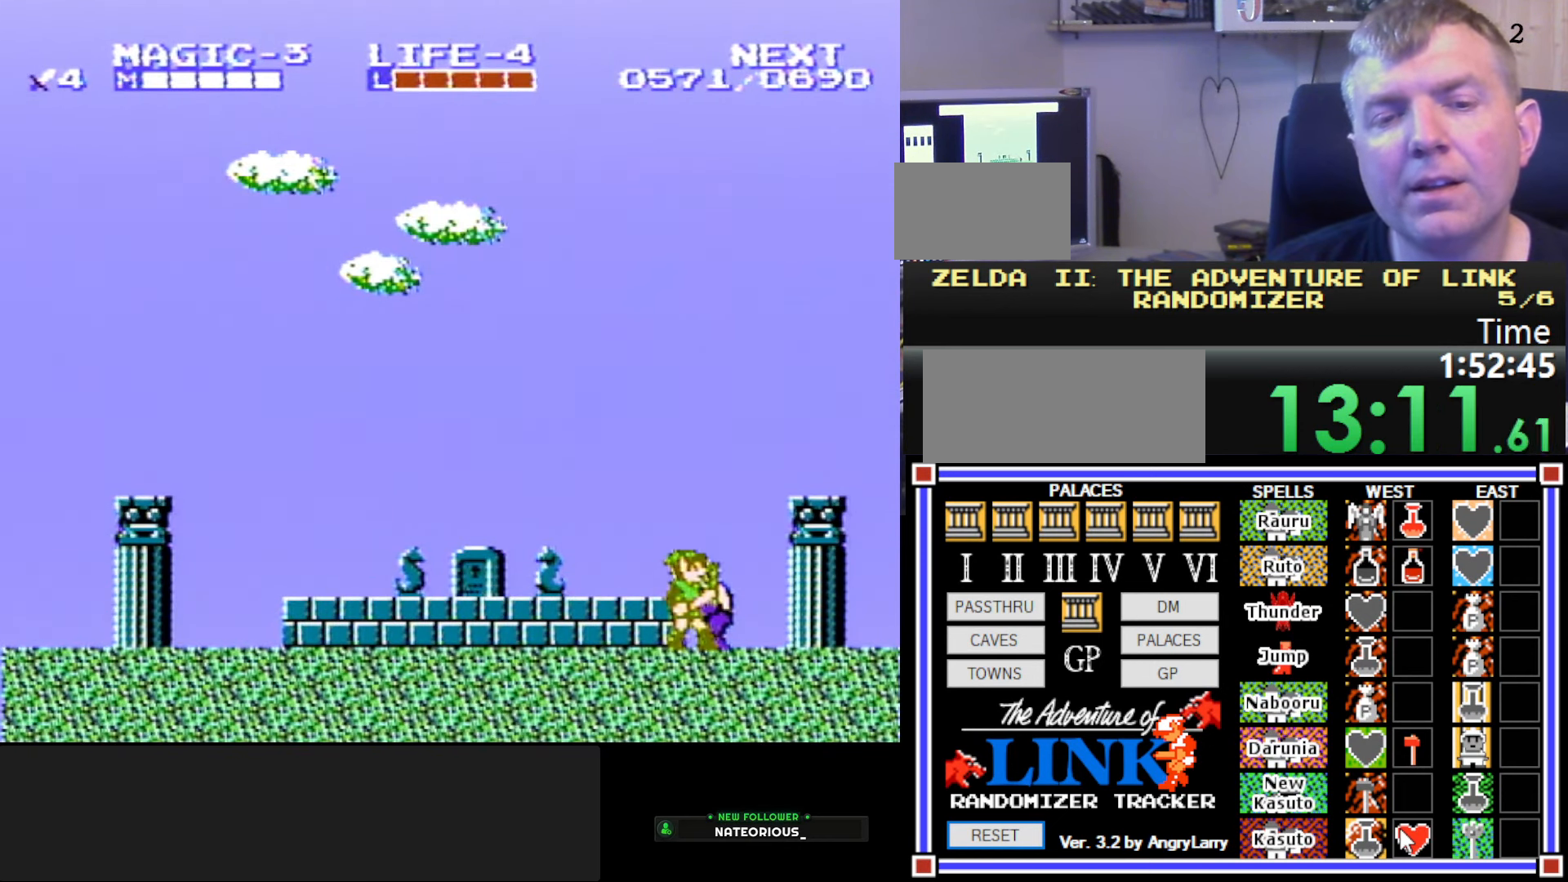
{"buttons": [], "events": [[50, "B", "up"]]}
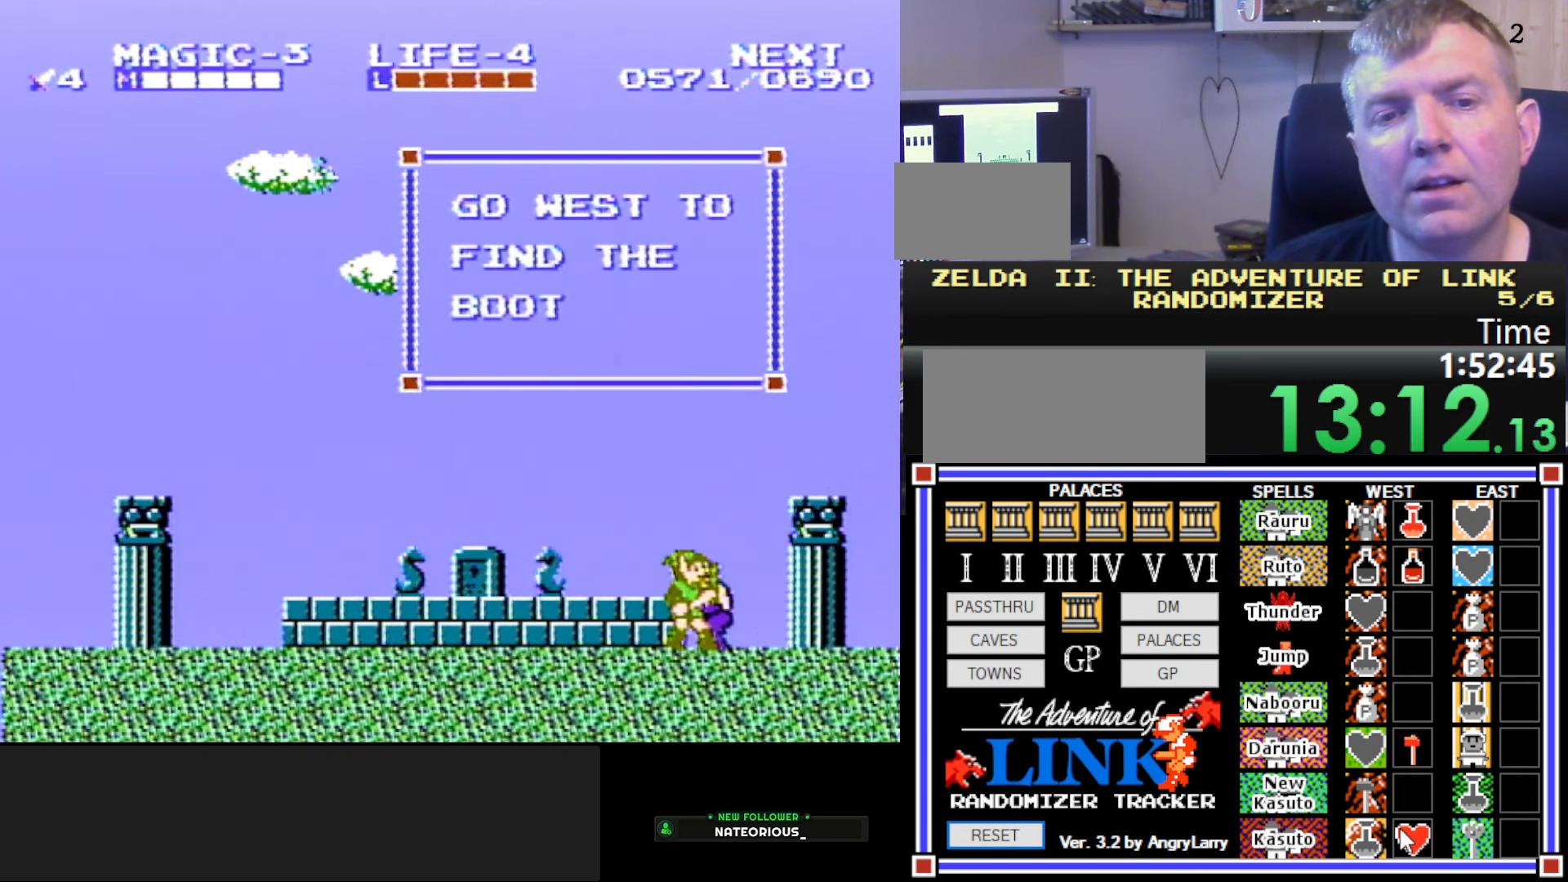
{"buttons": [], "events": []}
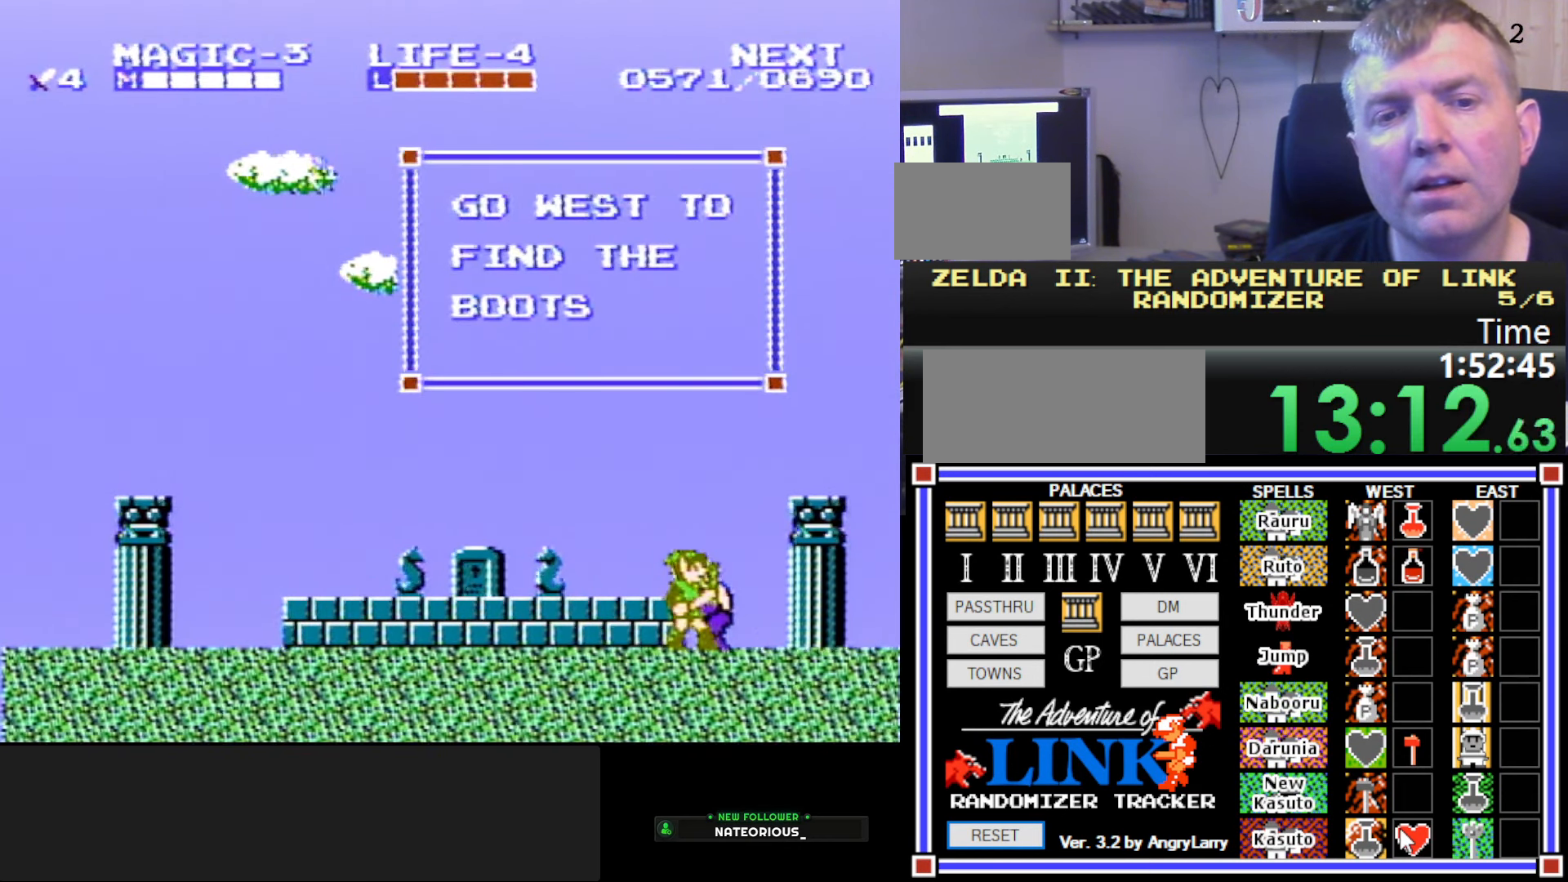
{"buttons": [], "events": []}
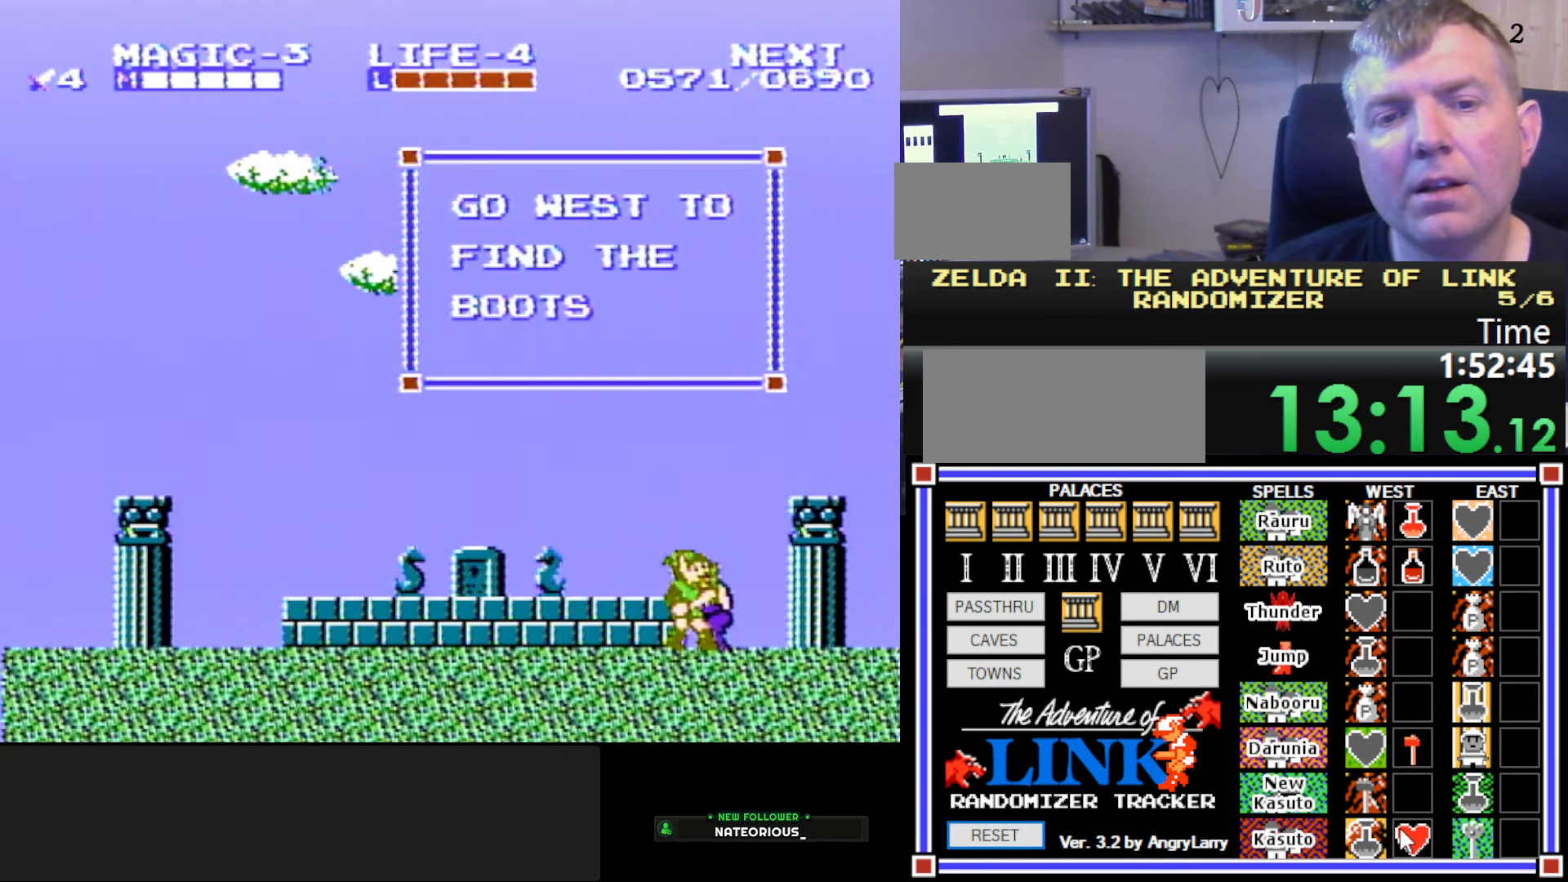
{"buttons": [], "events": [[333, "B", "down"], [466, "B", "up"]]}